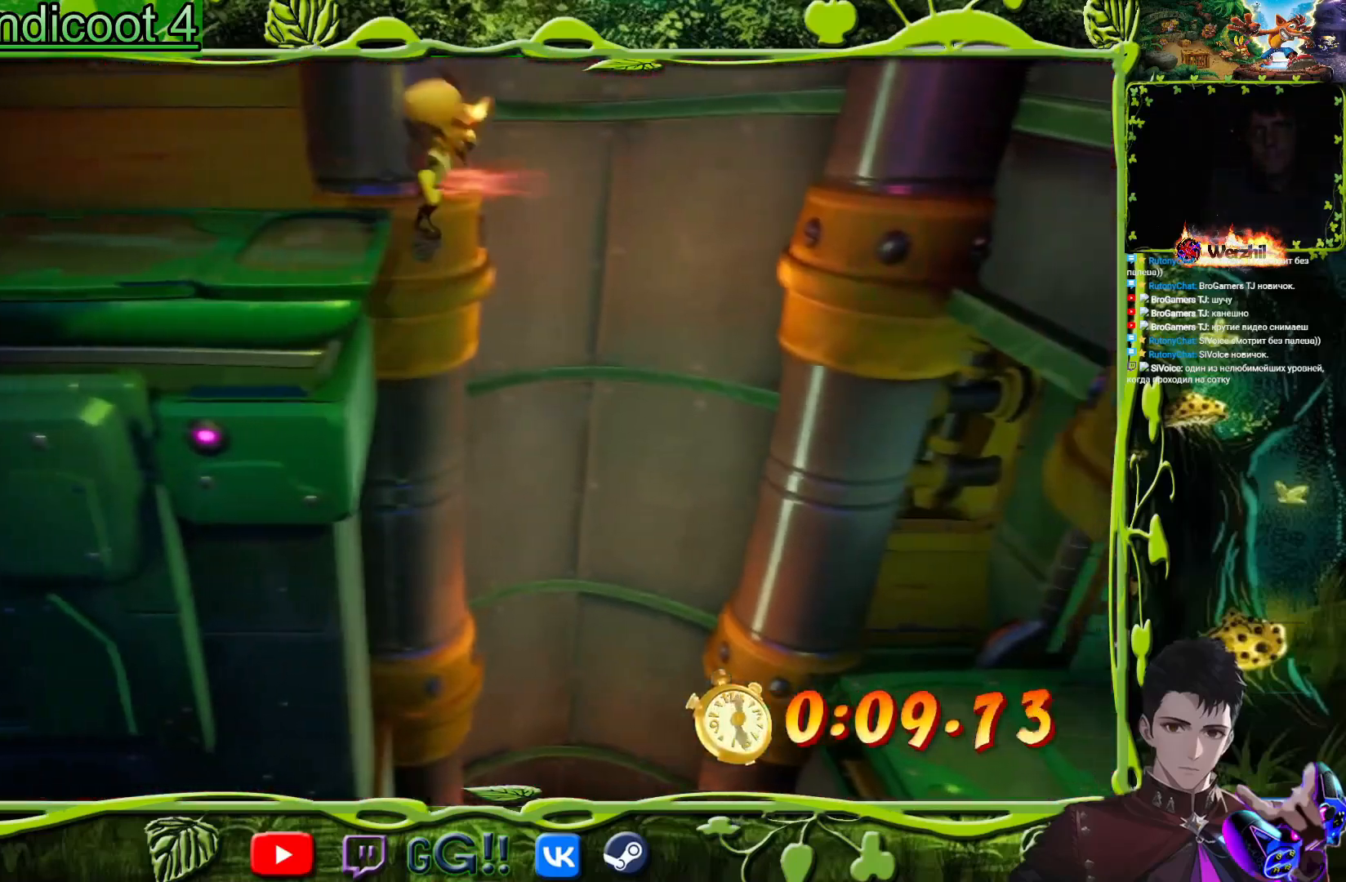
Gameplay with a controller (PlayStation layout); each line is a JSON object with the inputs held at the frame after it. "button_events" lists button changes between this image and that frame as [ms after this image, input, new state], when the widget could be followed in between (sticks are given only as held states). Not read: L2 L3 R2 R3 left_stick right_stick.
{"buttons": ["DPAD_RIGHT"], "button_events": []}
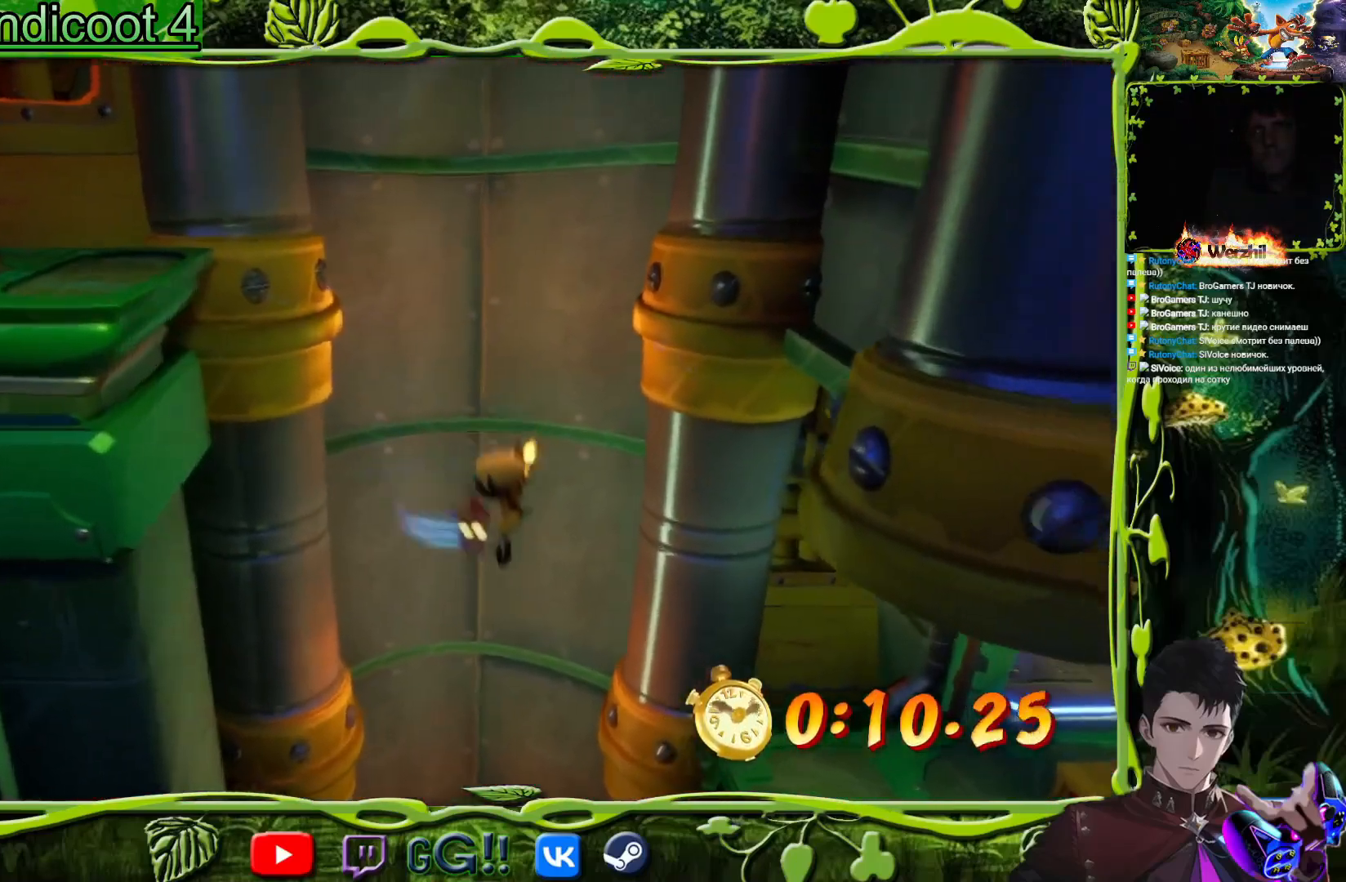
{"buttons": ["DPAD_RIGHT"], "button_events": [[233, "CIRCLE", "down"], [384, "CIRCLE", "up"]]}
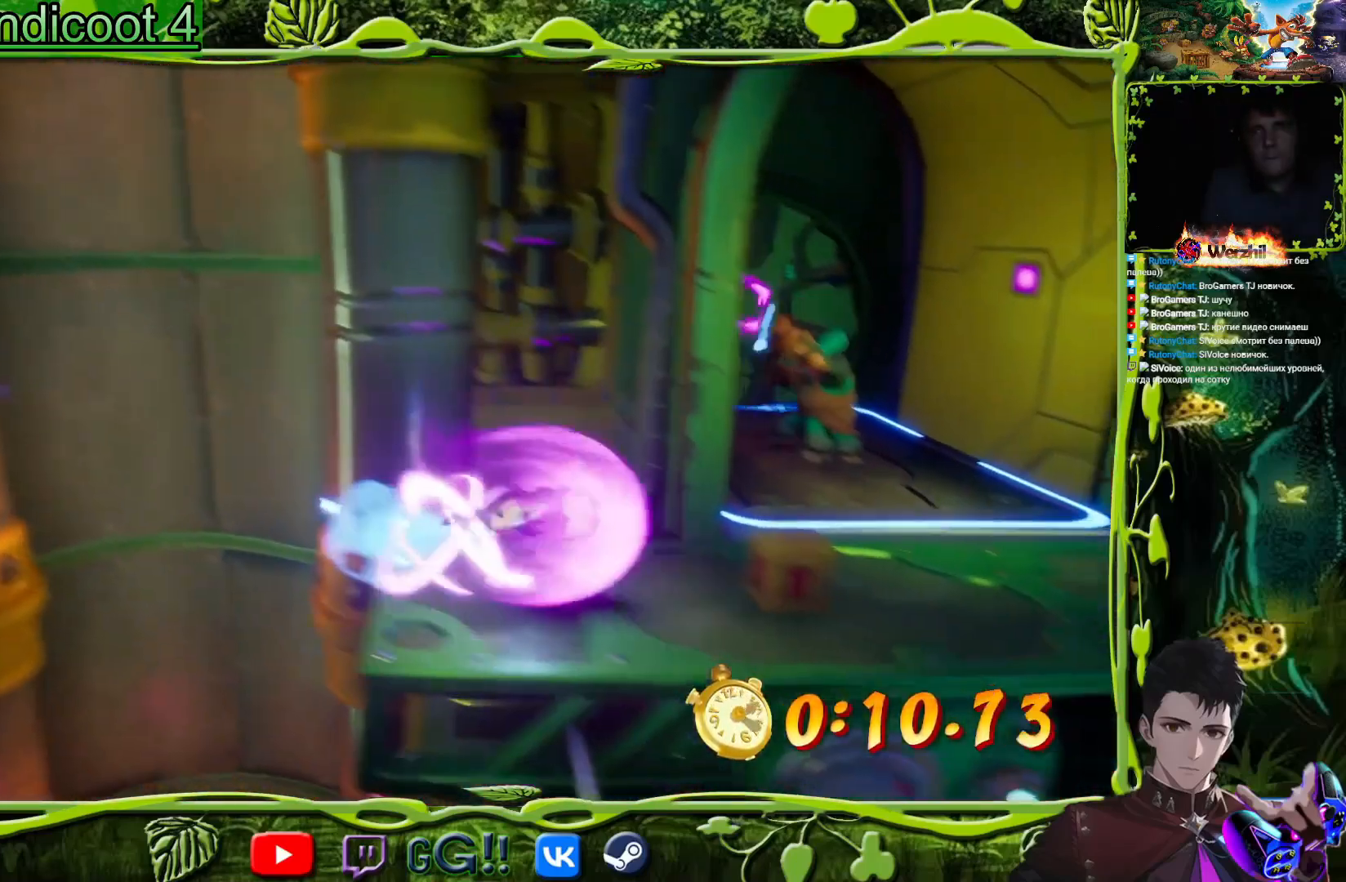
{"buttons": ["DPAD_RIGHT"], "button_events": [[267, "SQUARE", "down"], [384, "SQUARE", "up"]]}
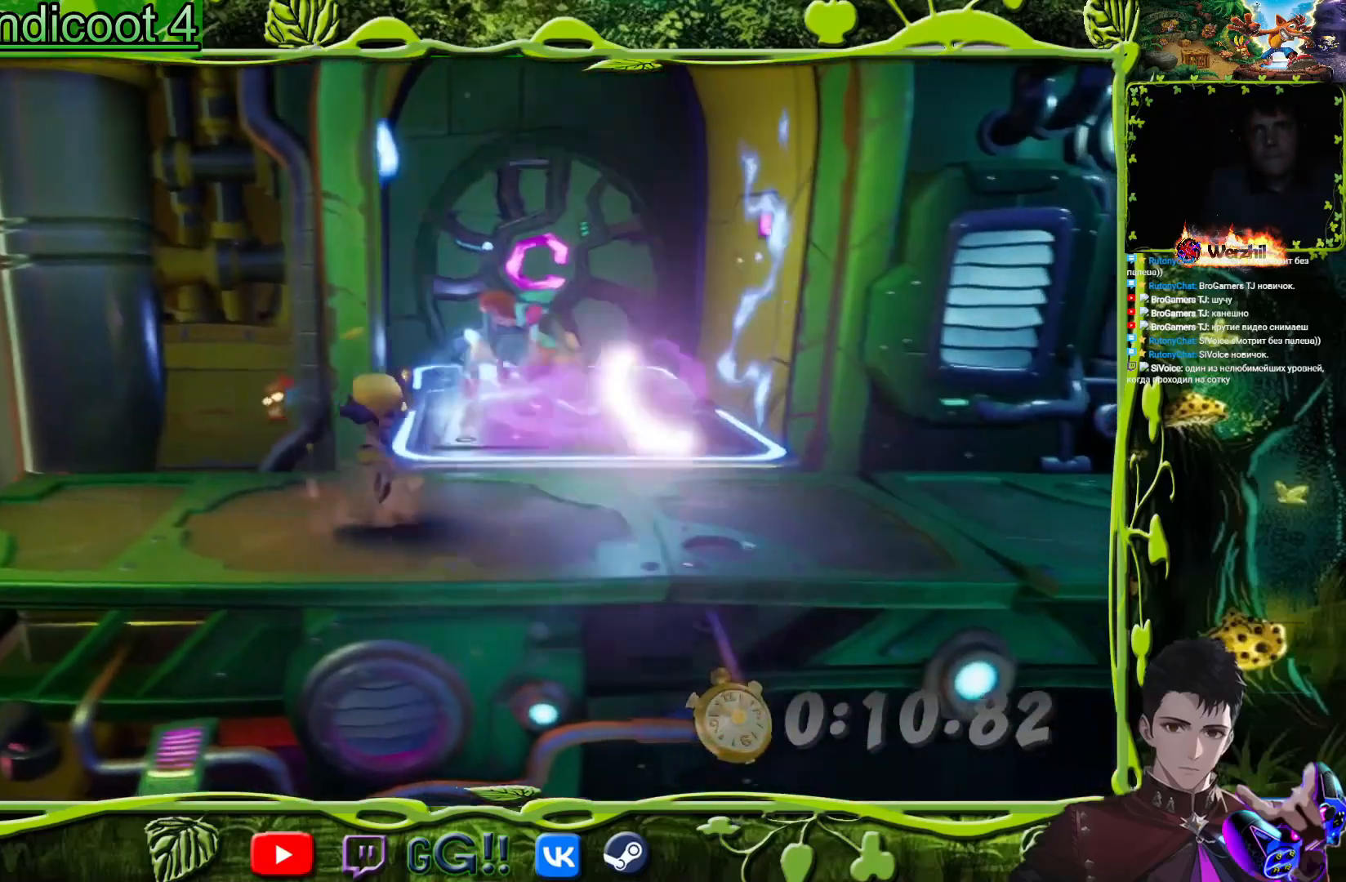
{"buttons": ["DPAD_UP", "DPAD_RIGHT"], "button_events": [[133, "DPAD_UP", "down"]]}
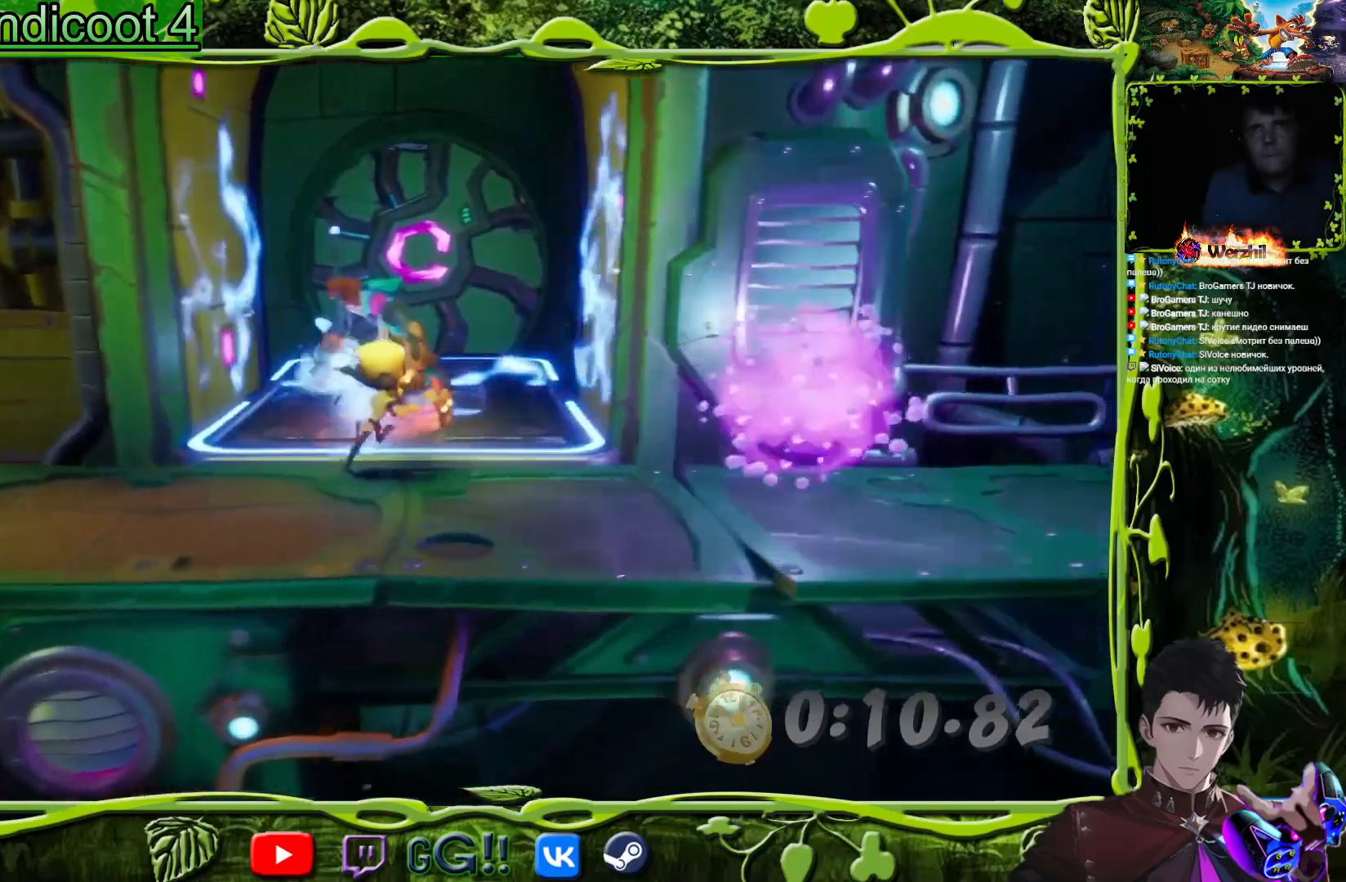
{"buttons": ["CIRCLE", "DPAD_UP"], "button_events": [[151, "CROSS", "down"], [184, "DPAD_RIGHT", "up"], [267, "CROSS", "up"], [334, "CIRCLE", "down"]]}
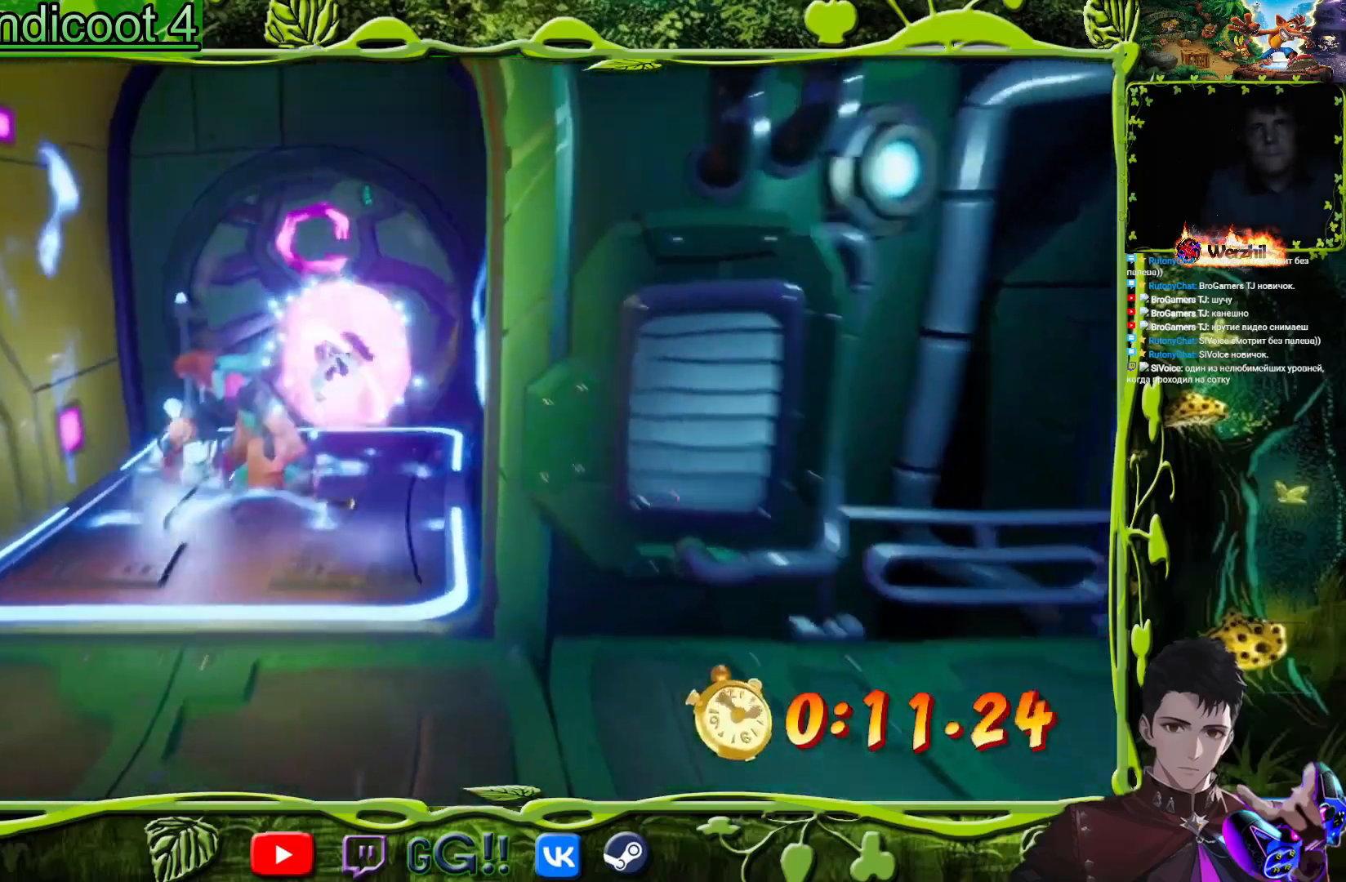
{"buttons": ["DPAD_UP", "DPAD_LEFT"], "button_events": [[50, "CIRCLE", "up"], [350, "DPAD_LEFT", "down"]]}
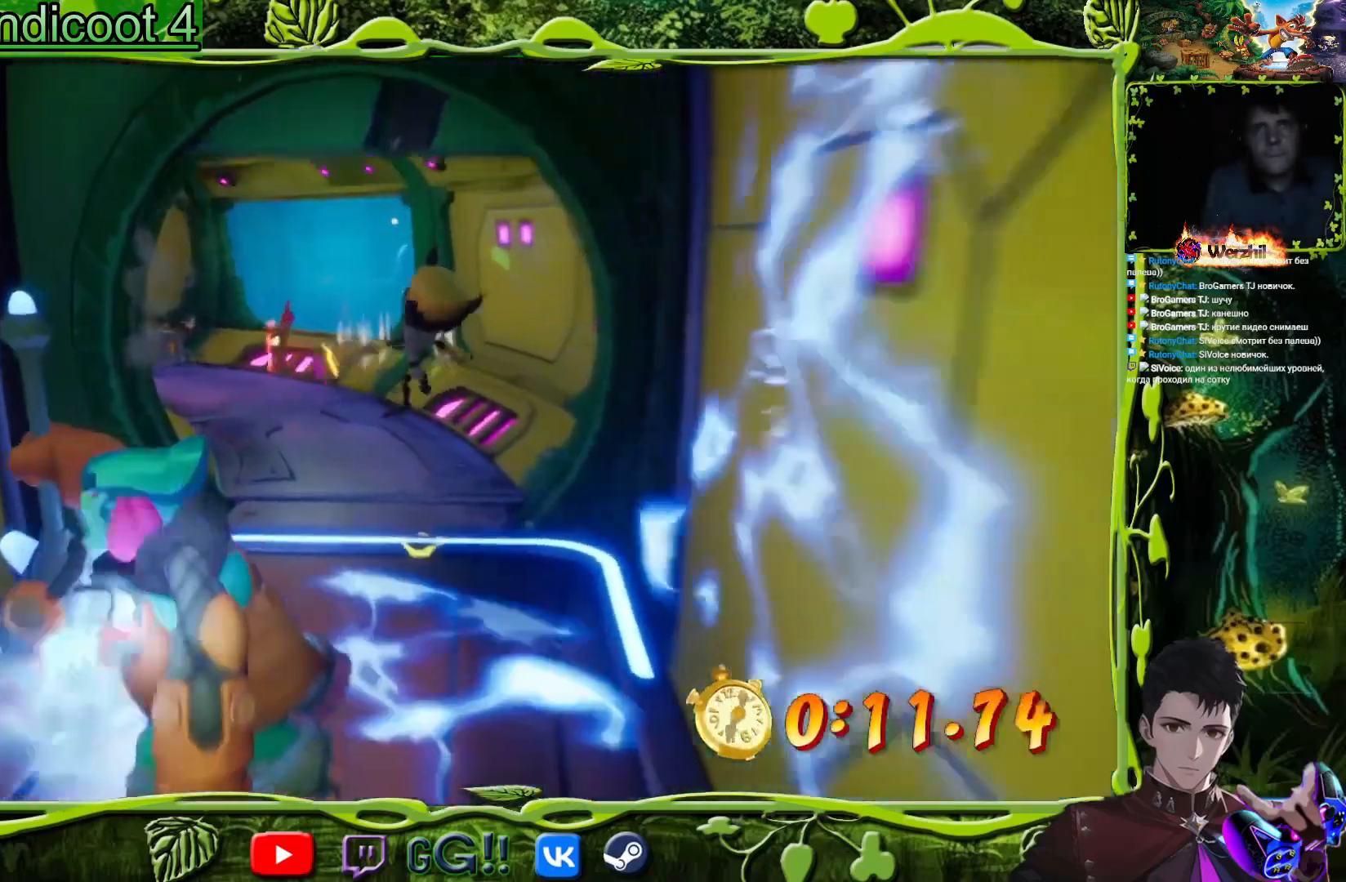
{"buttons": ["CIRCLE", "DPAD_UP"], "button_events": [[267, "DPAD_LEFT", "up"], [367, "CIRCLE", "down"]]}
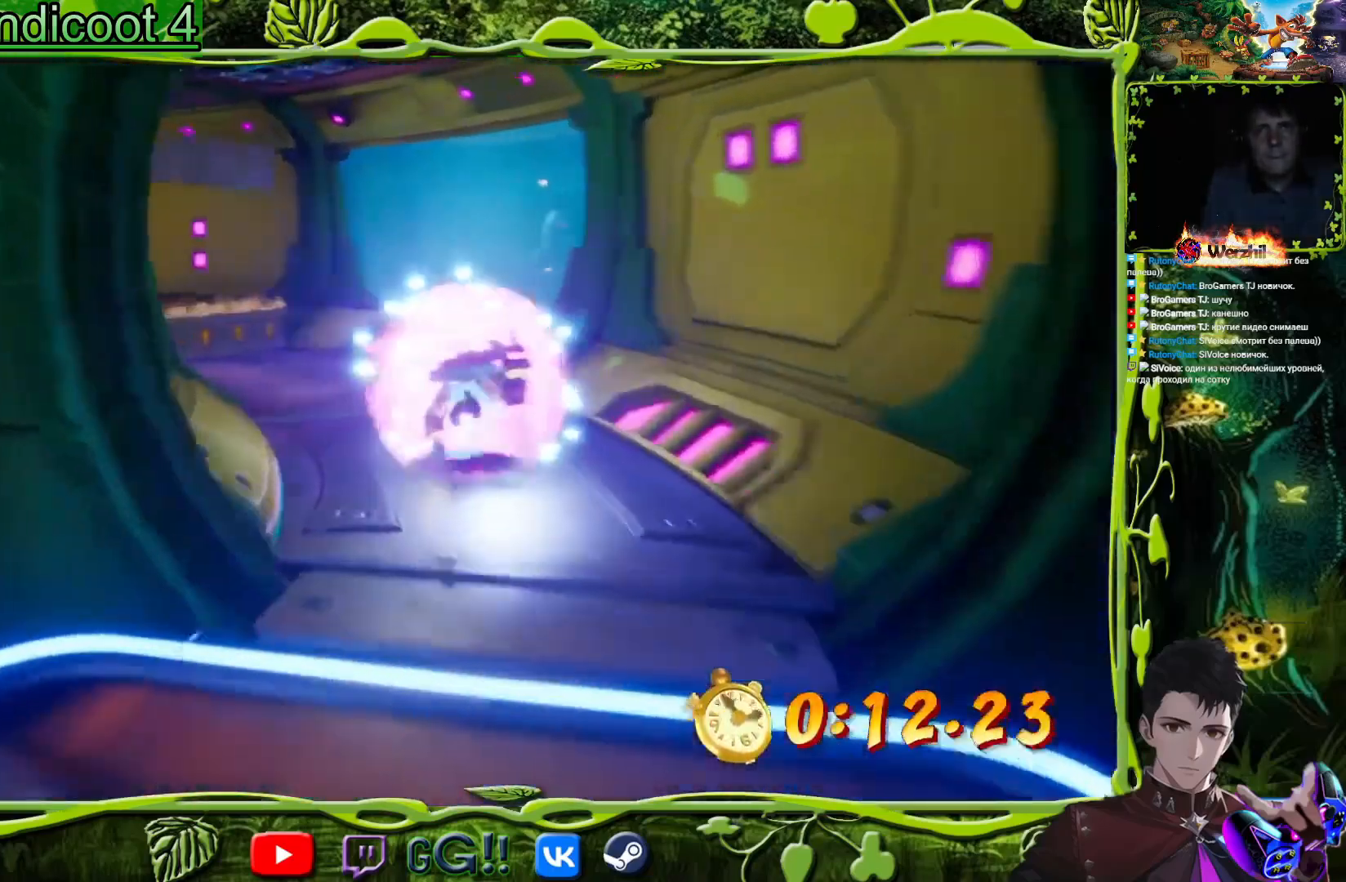
{"buttons": ["CIRCLE", "DPAD_UP", "DPAD_LEFT"], "button_events": [[33, "CIRCLE", "up"], [267, "DPAD_LEFT", "down"], [384, "CIRCLE", "down"]]}
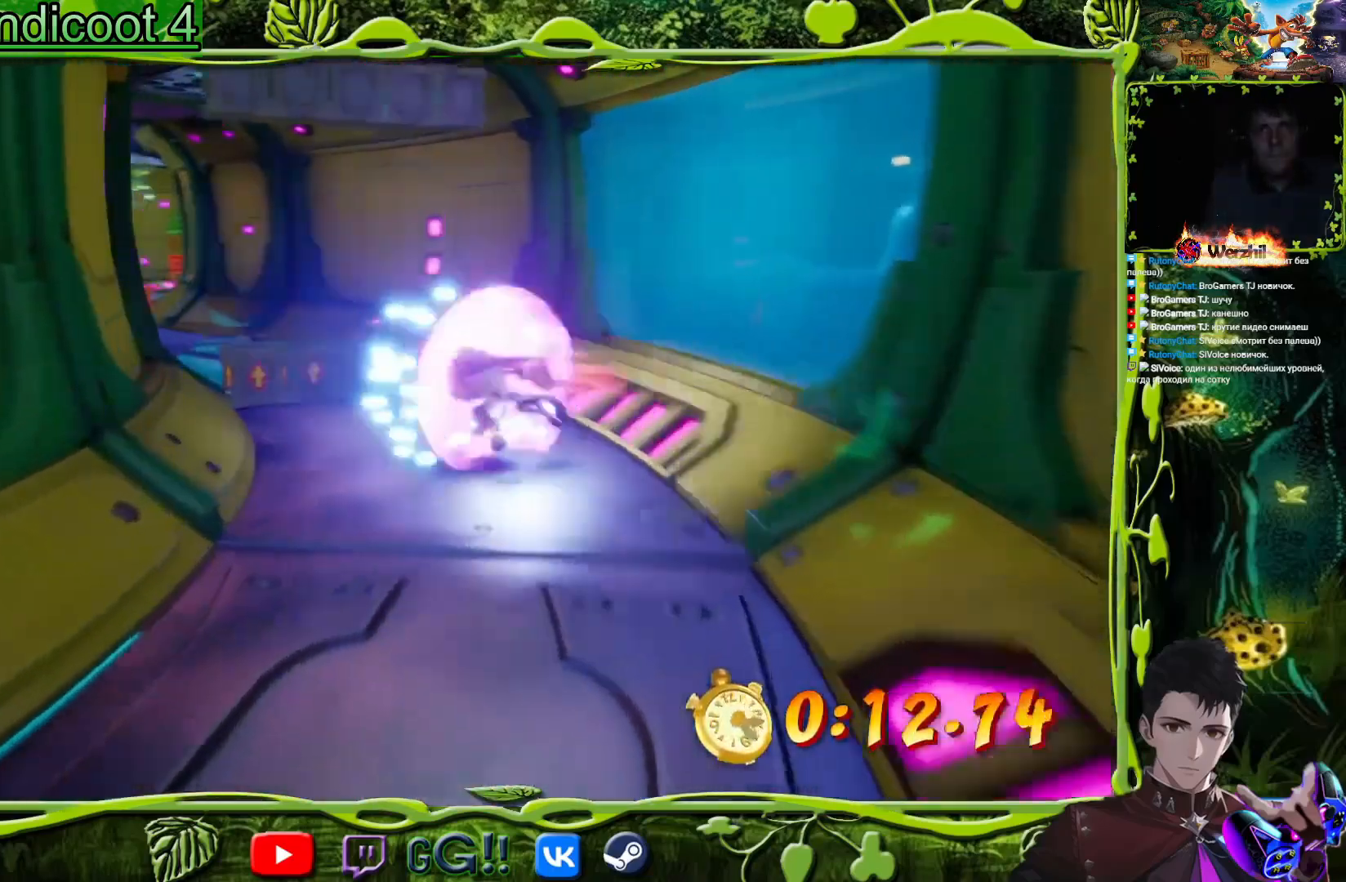
{"buttons": ["DPAD_UP"], "button_events": [[50, "CIRCLE", "up"], [284, "DPAD_UP", "up"], [384, "DPAD_UP", "down"], [401, "DPAD_LEFT", "up"], [434, "CROSS", "down"], [484, "CROSS", "up"]]}
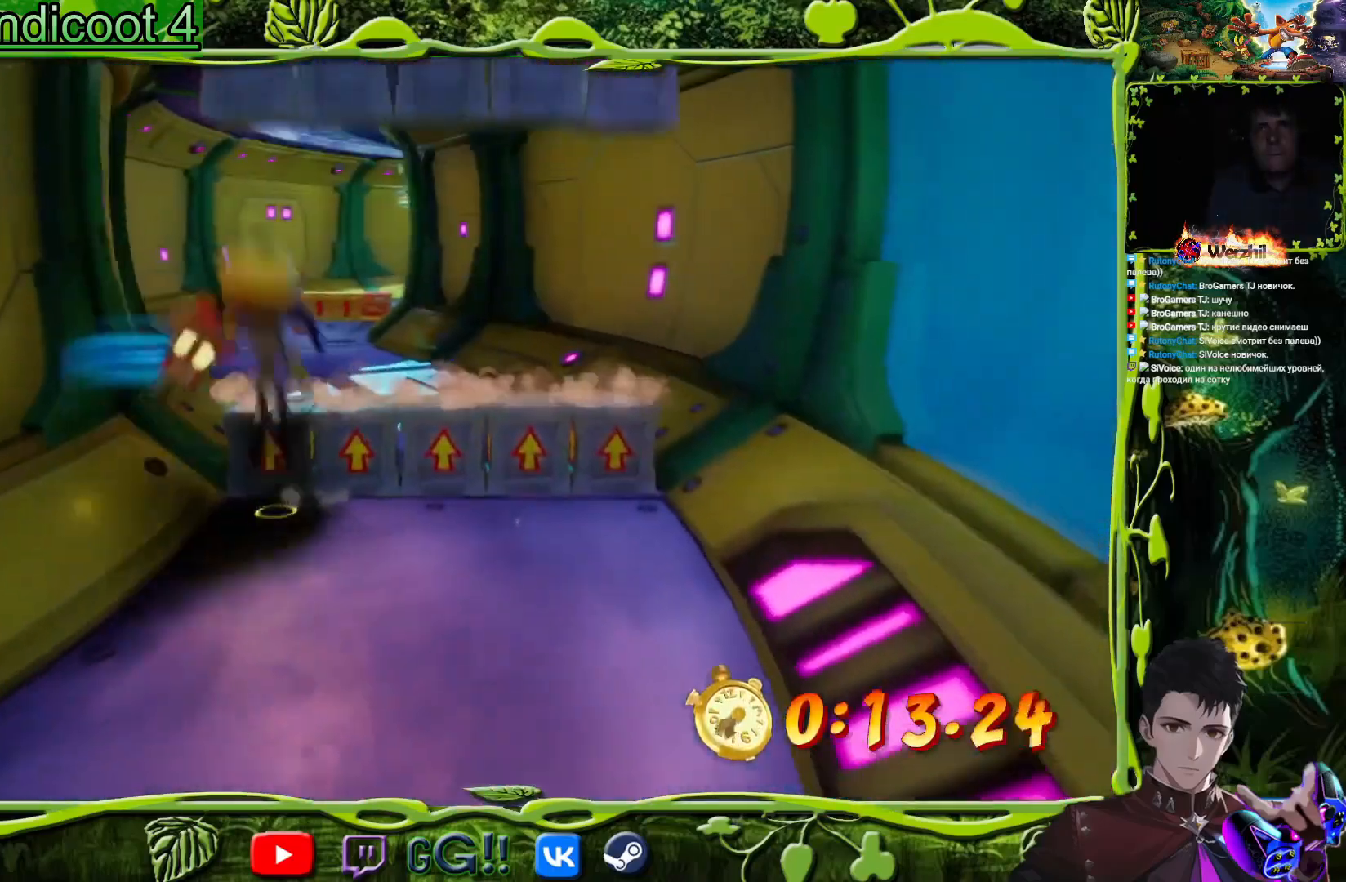
{"buttons": ["DPAD_UP"], "button_events": [[83, "CIRCLE", "down"], [200, "CIRCLE", "up"]]}
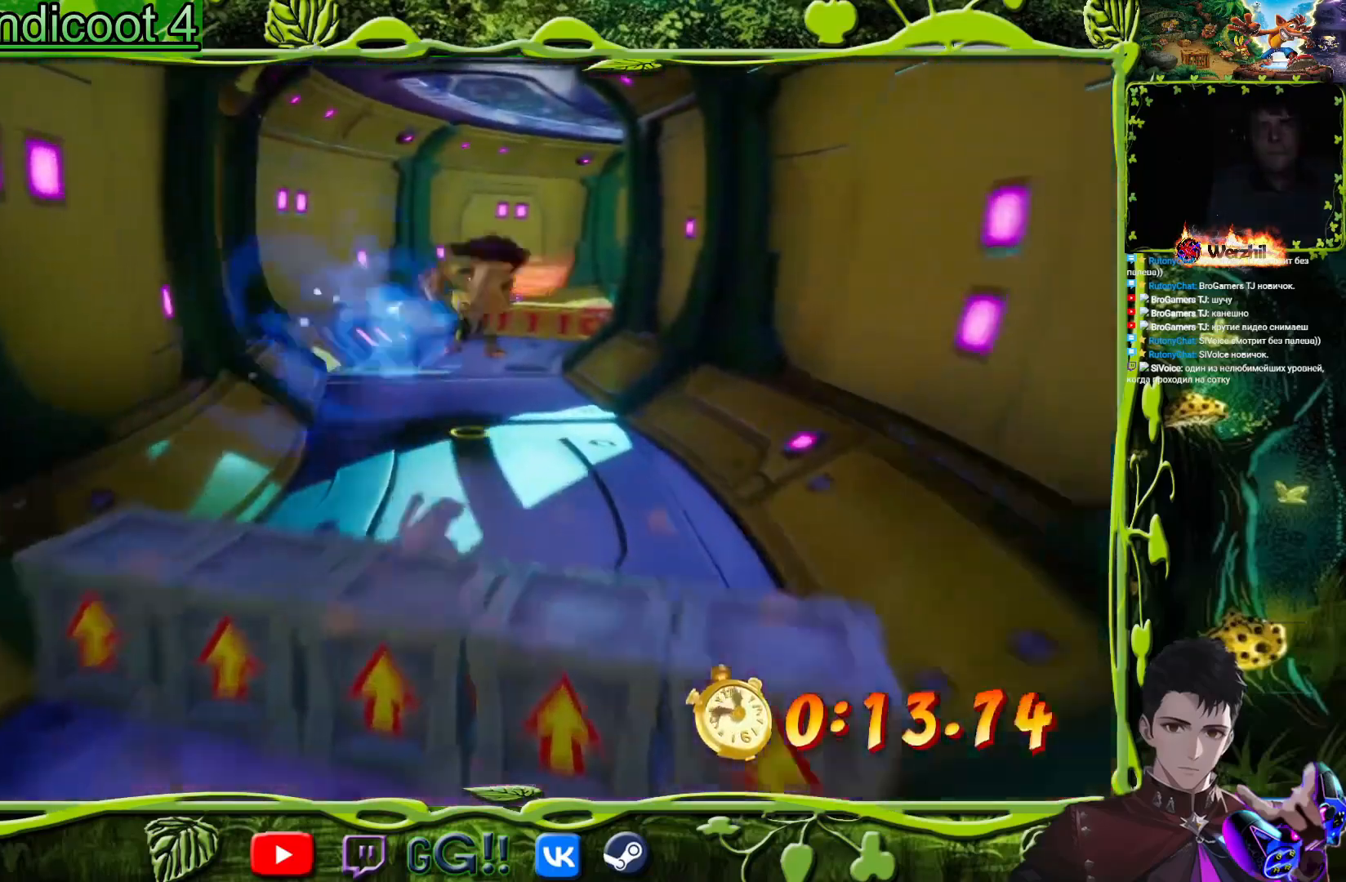
{"buttons": ["DPAD_UP"], "button_events": [[17, "DPAD_RIGHT", "down"], [234, "DPAD_RIGHT", "up"]]}
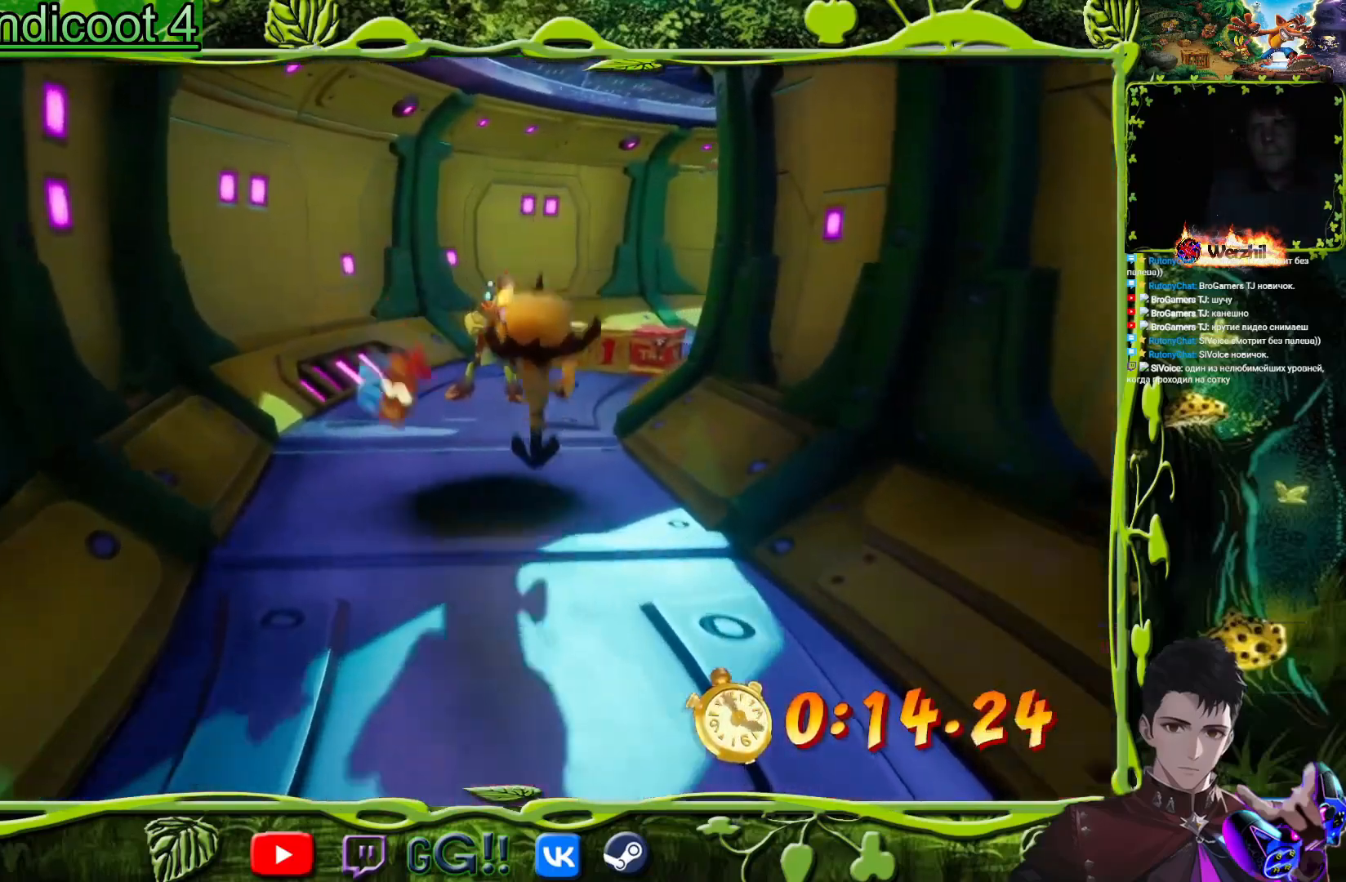
{"buttons": ["DPAD_UP"], "button_events": [[50, "SQUARE", "down"], [150, "SQUARE", "up"], [167, "DPAD_RIGHT", "down"], [484, "DPAD_RIGHT", "up"]]}
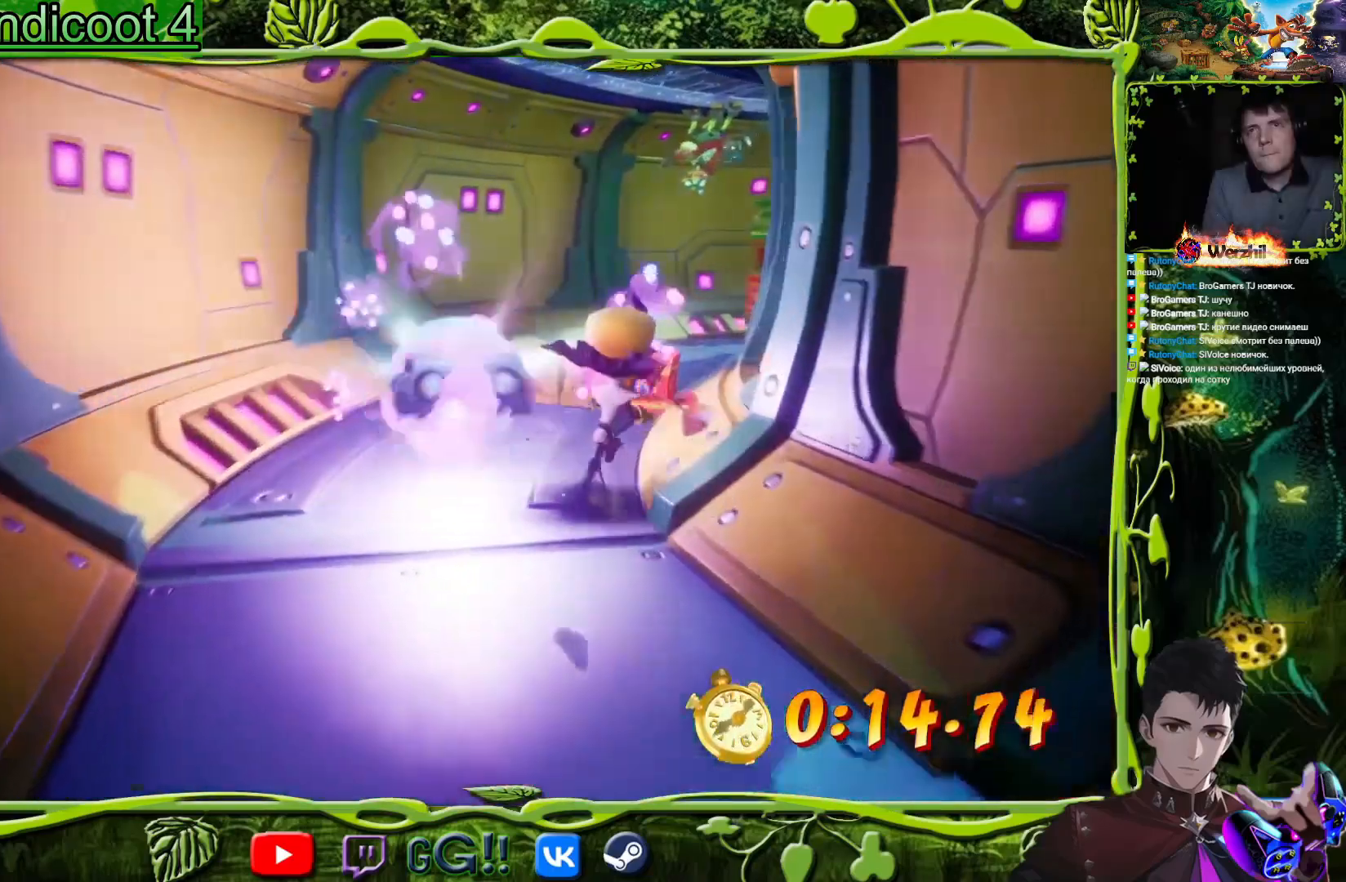
{"buttons": ["DPAD_UP"], "button_events": [[167, "DPAD_RIGHT", "down"], [334, "DPAD_RIGHT", "up"]]}
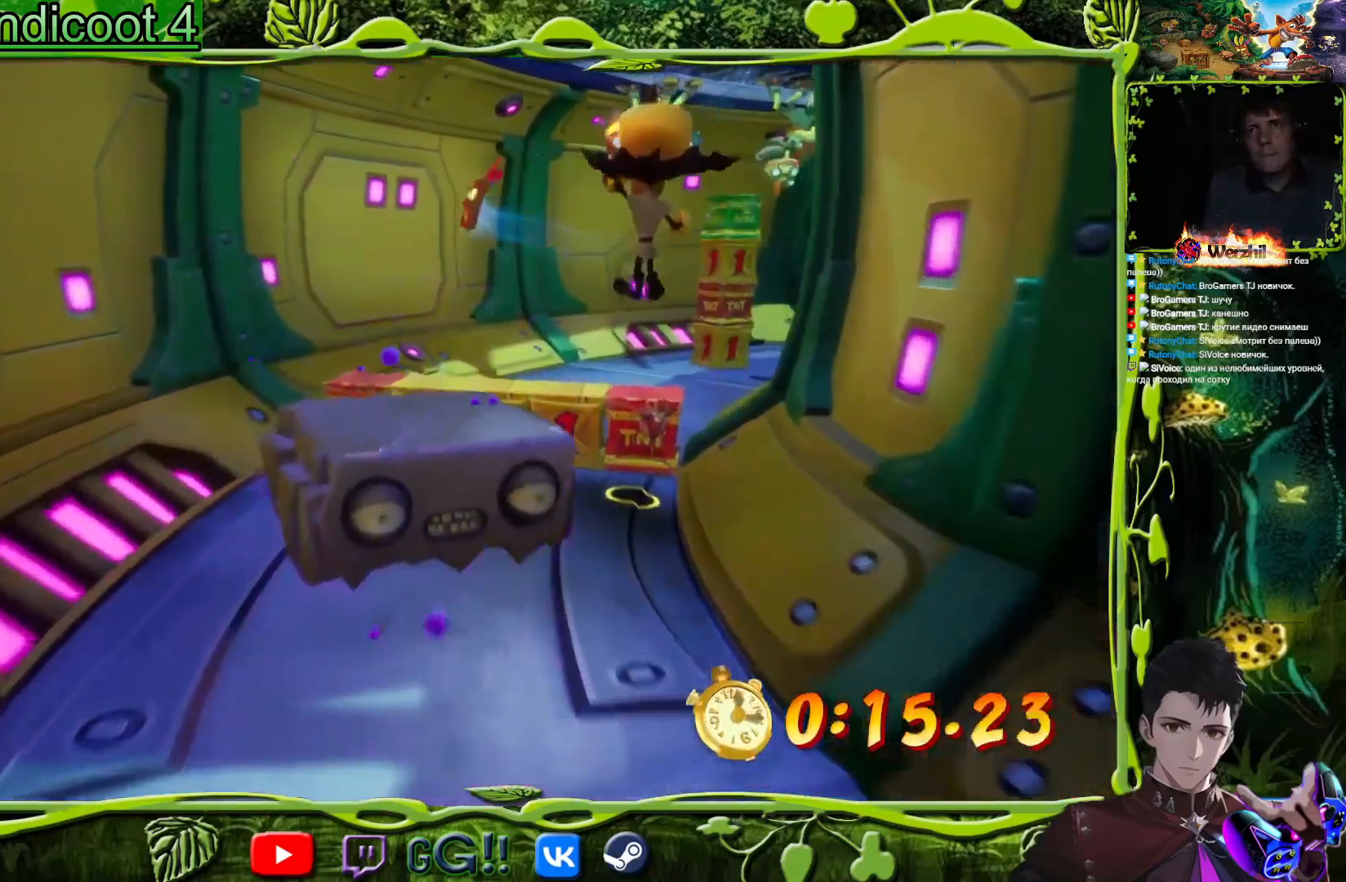
{"buttons": ["DPAD_UP", "DPAD_RIGHT"], "button_events": [[50, "DPAD_UP", "up"], [150, "DPAD_RIGHT", "down"], [167, "DPAD_UP", "down"]]}
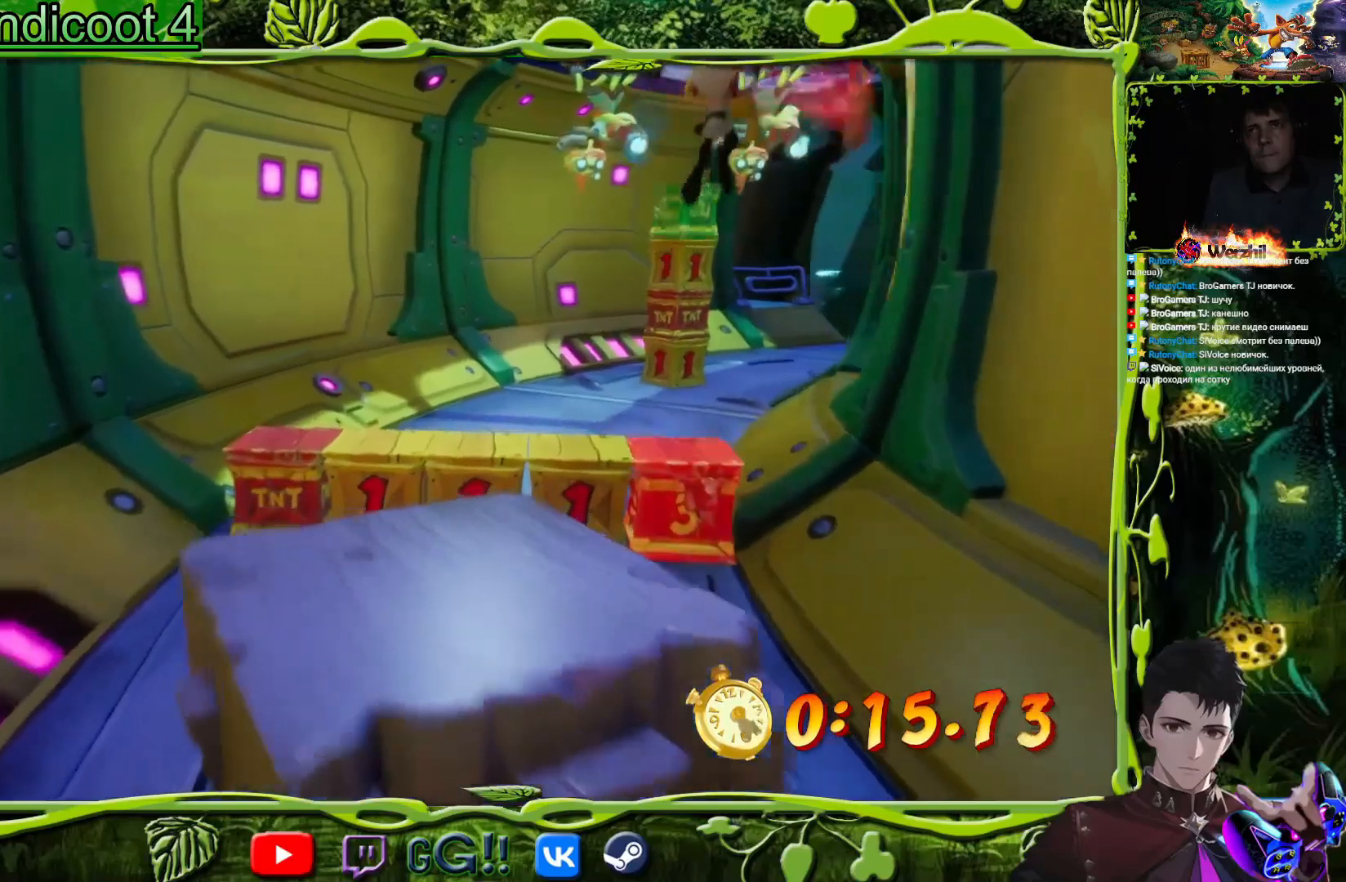
{"buttons": ["DPAD_UP", "DPAD_RIGHT"], "button_events": [[34, "DPAD_RIGHT", "up"], [267, "DPAD_RIGHT", "down"]]}
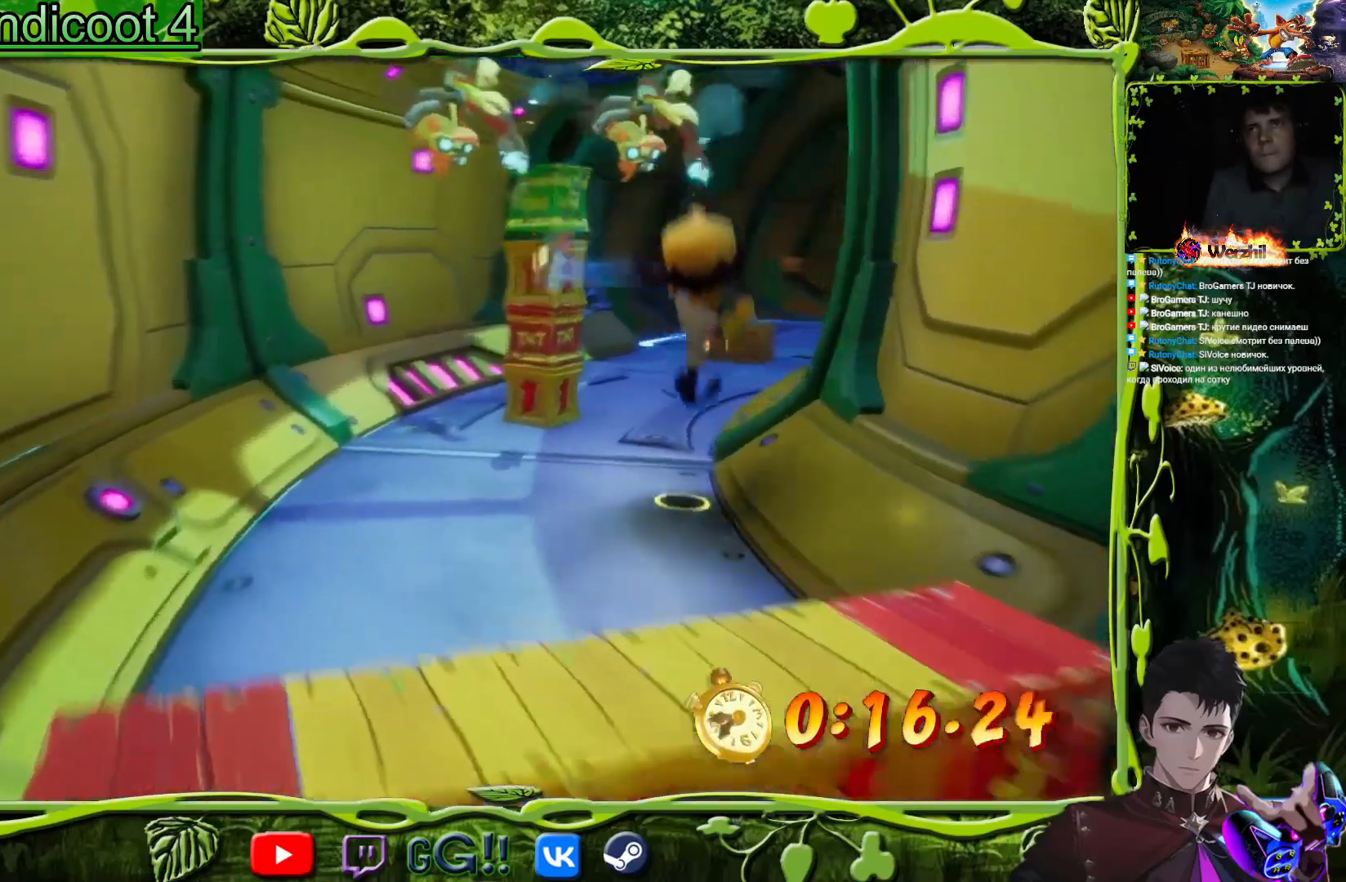
{"buttons": ["DPAD_UP"], "button_events": [[50, "DPAD_RIGHT", "up"], [100, "CIRCLE", "down"], [250, "CIRCLE", "up"]]}
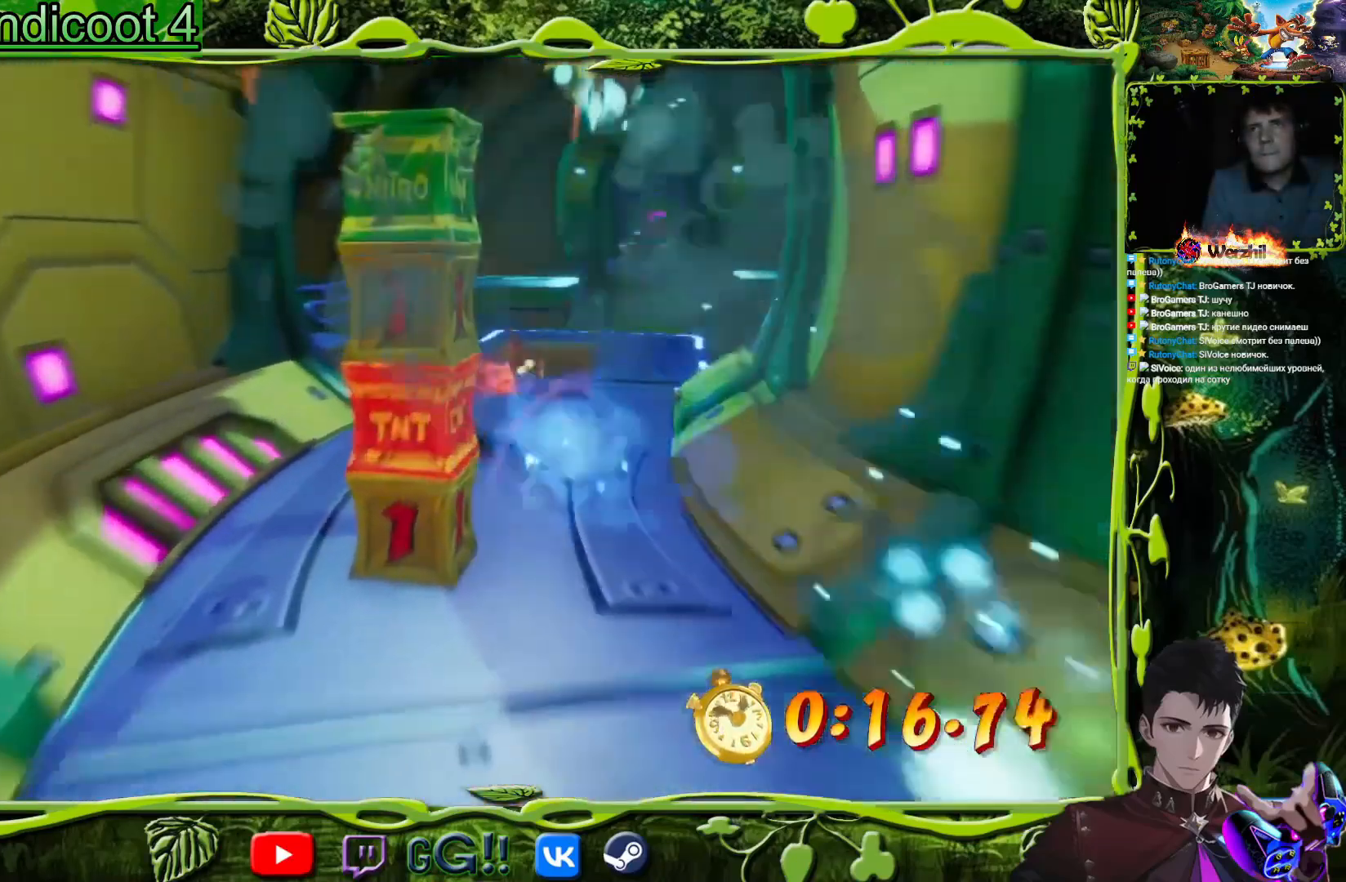
{"buttons": ["DPAD_UP", "DPAD_RIGHT"], "button_events": [[151, "DPAD_UP", "up"], [217, "DPAD_DOWN", "down"], [284, "SQUARE", "down"], [367, "DPAD_DOWN", "up"], [367, "SQUARE", "up"], [434, "DPAD_RIGHT", "down"], [468, "DPAD_UP", "down"]]}
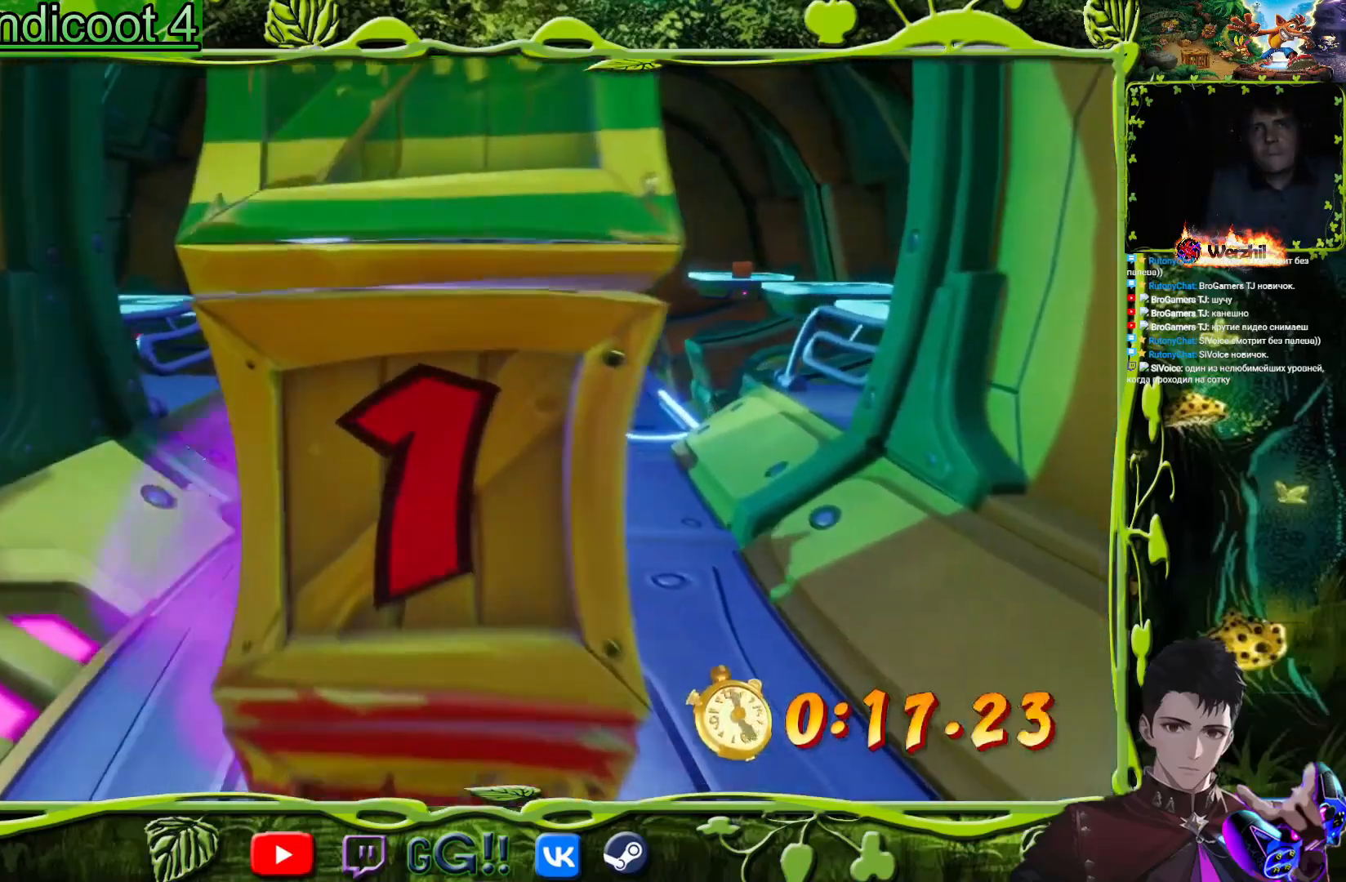
{"buttons": ["DPAD_UP"], "button_events": [[50, "DPAD_RIGHT", "up"], [133, "SQUARE", "down"], [267, "SQUARE", "up"]]}
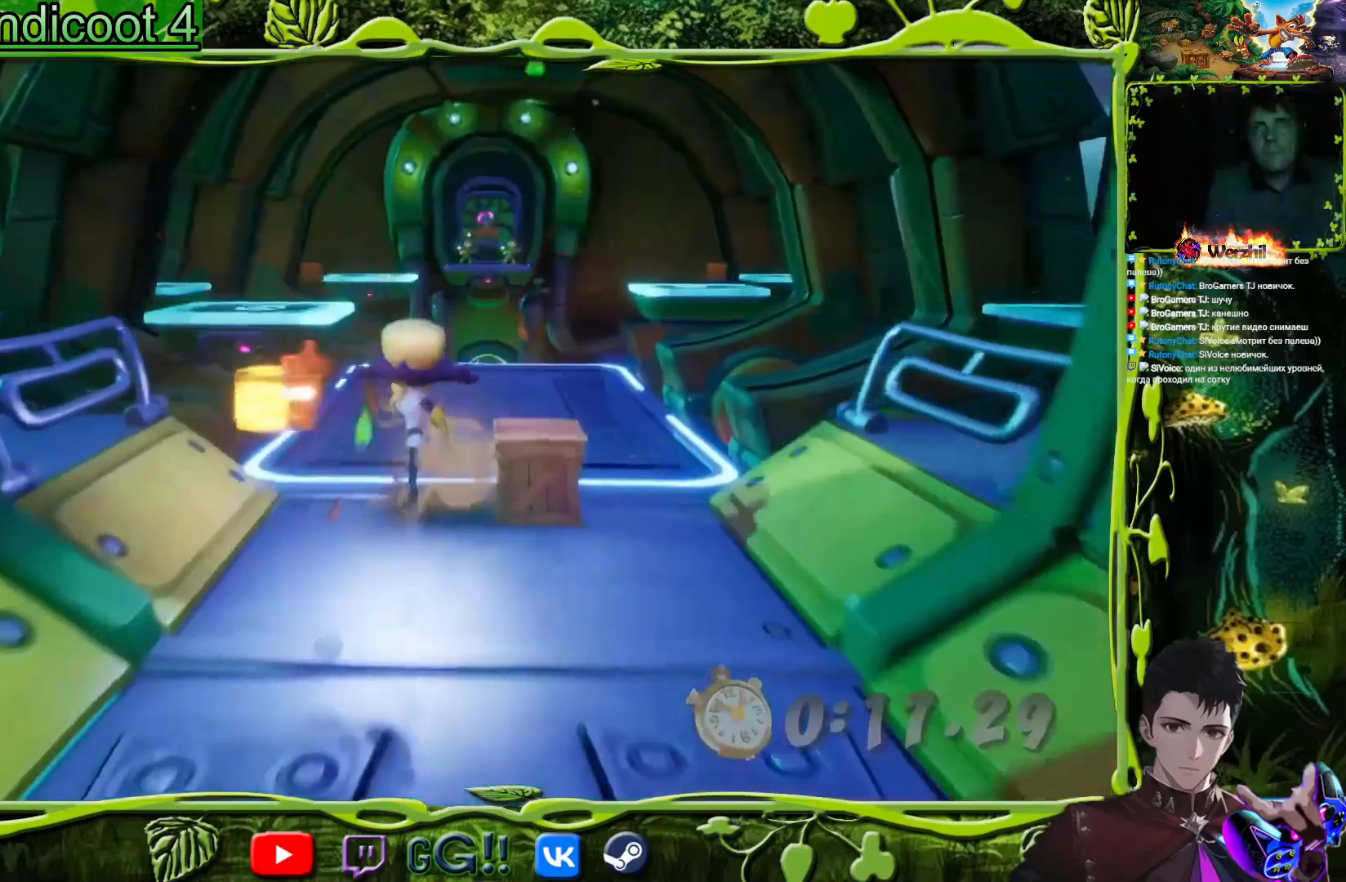
{"buttons": ["DPAD_UP"], "button_events": []}
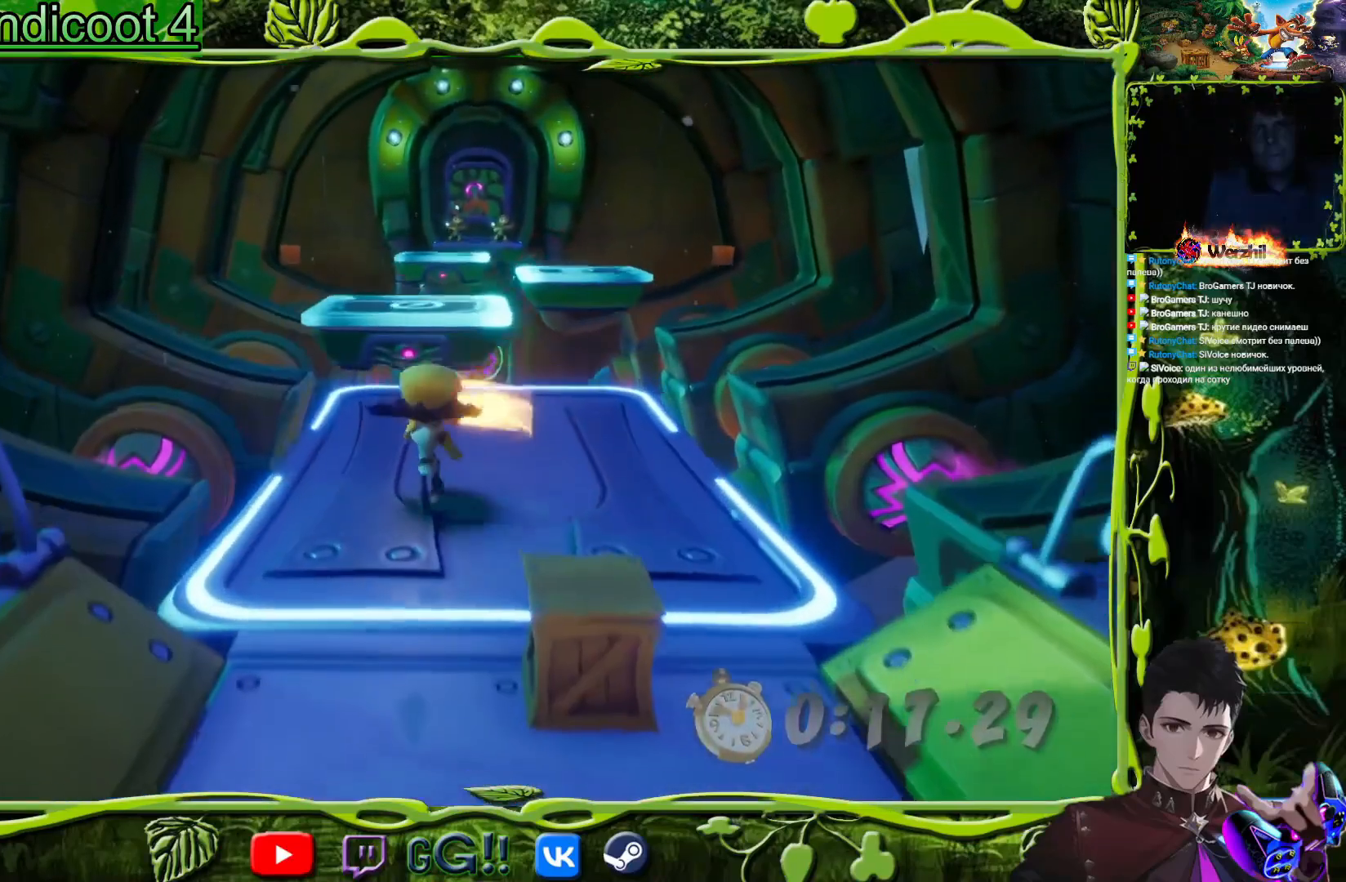
{"buttons": ["DPAD_UP"], "button_events": []}
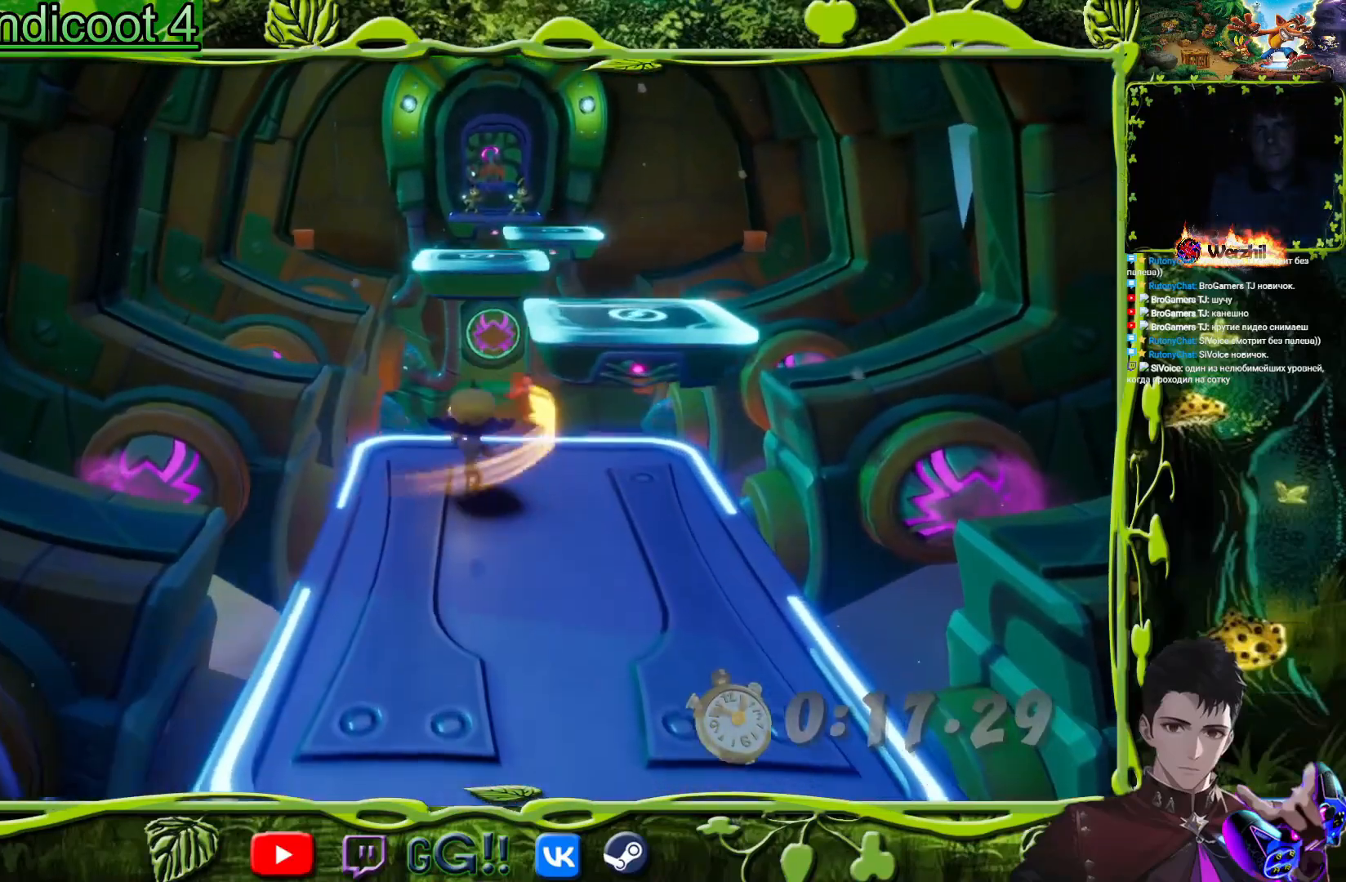
{"buttons": [], "button_events": [[134, "DPAD_UP", "up"]]}
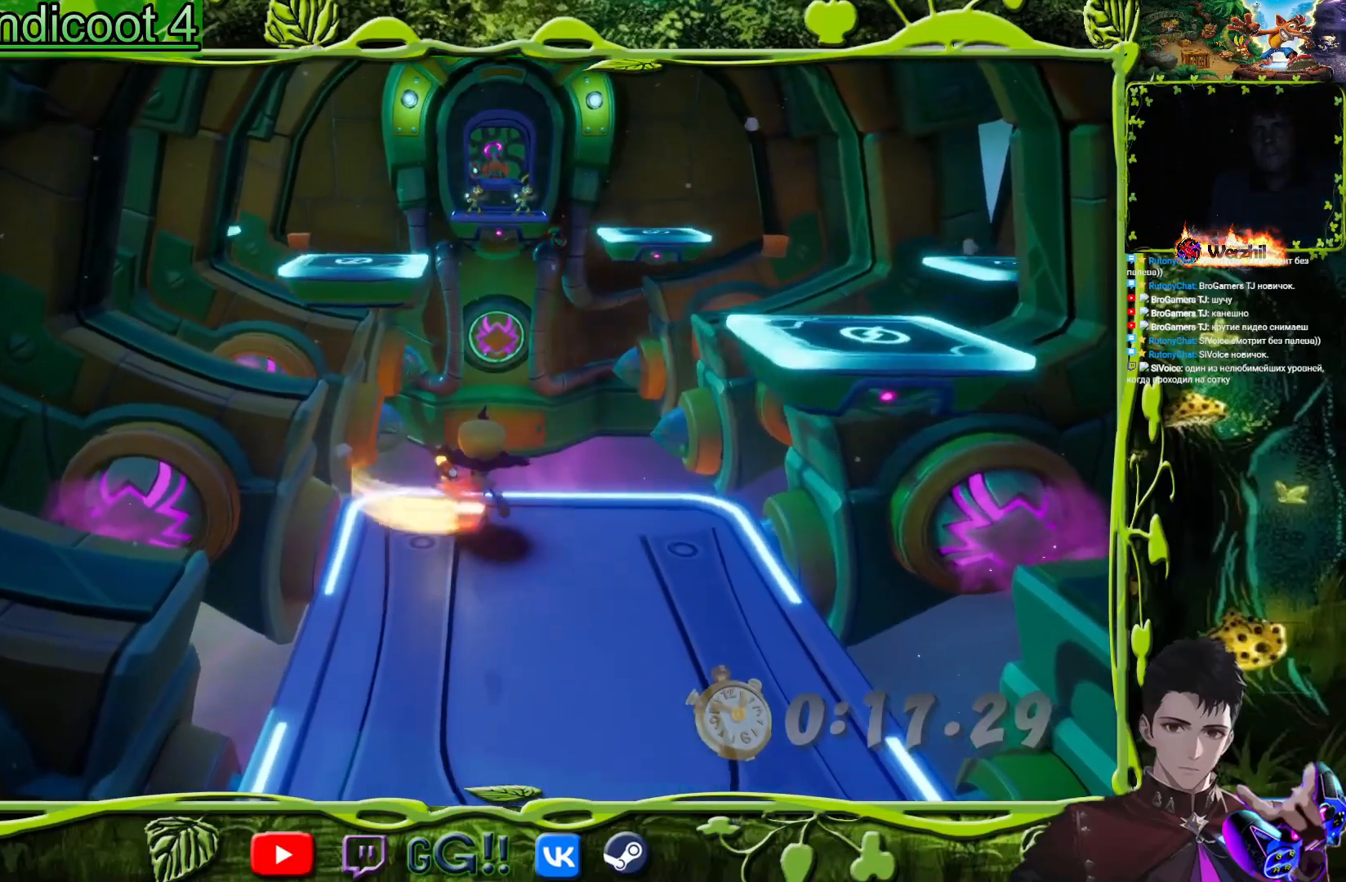
{"buttons": ["DPAD_UP"], "button_events": [[183, "DPAD_UP", "down"], [350, "CROSS", "down"], [450, "CROSS", "up"]]}
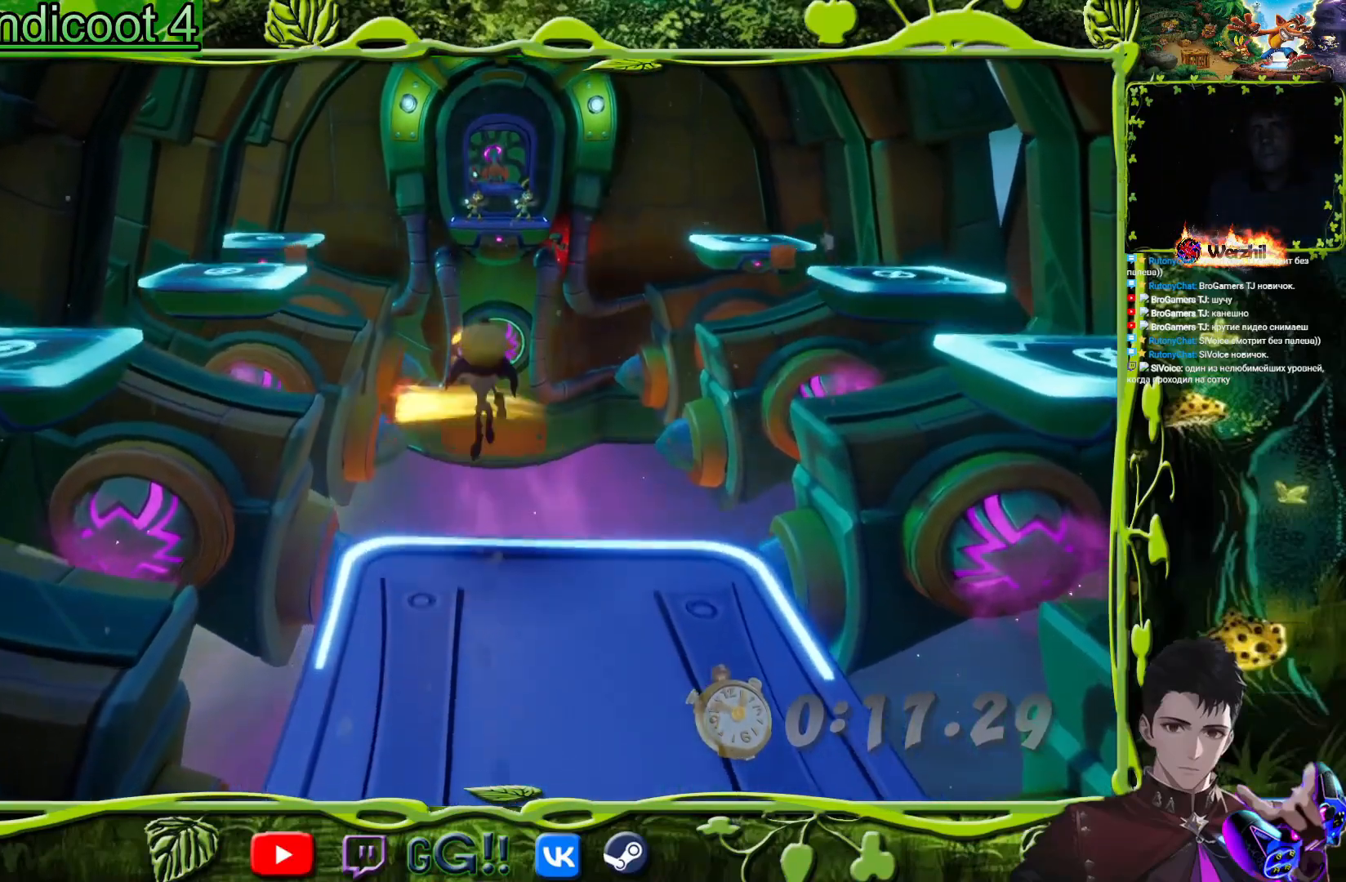
{"buttons": ["DPAD_UP"], "button_events": [[251, "CIRCLE", "down"], [417, "CIRCLE", "up"]]}
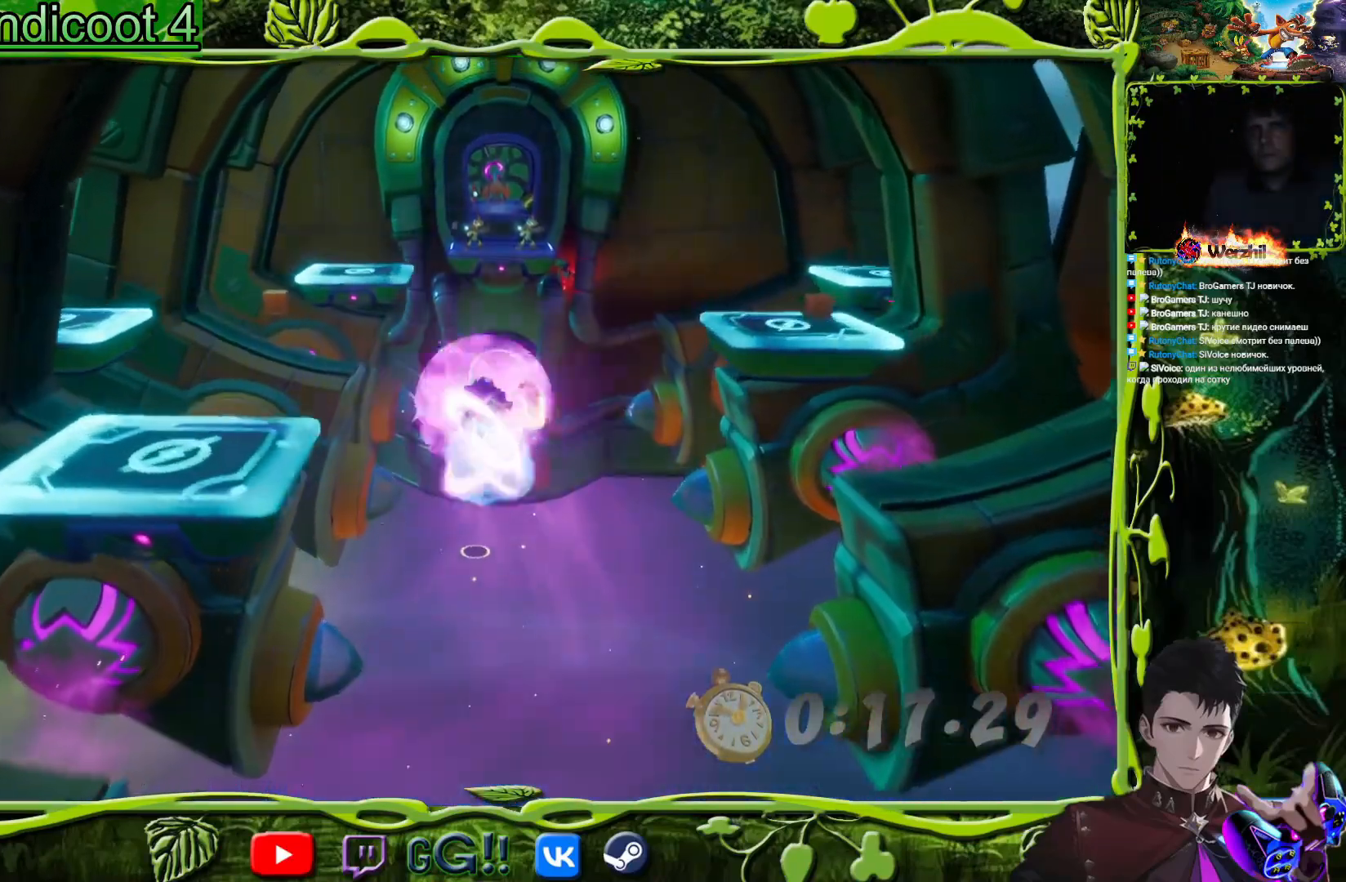
{"buttons": ["DPAD_UP", "DPAD_RIGHT"], "button_events": [[133, "DPAD_UP", "up"], [467, "DPAD_RIGHT", "down"], [484, "DPAD_UP", "down"]]}
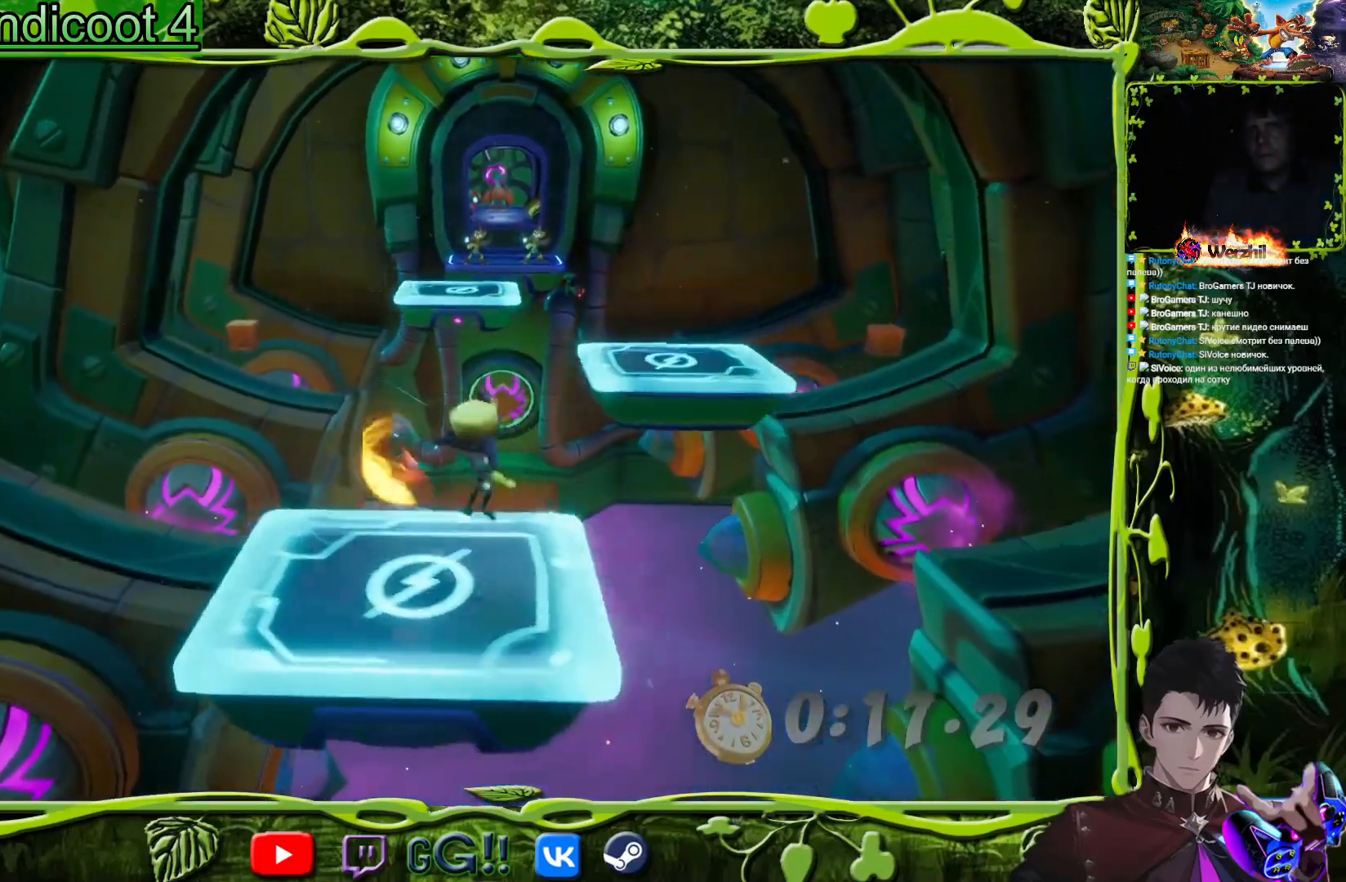
{"buttons": ["DPAD_UP"], "button_events": [[167, "DPAD_UP", "up"], [217, "DPAD_RIGHT", "up"], [401, "DPAD_RIGHT", "down"], [401, "DPAD_UP", "down"], [501, "DPAD_RIGHT", "up"]]}
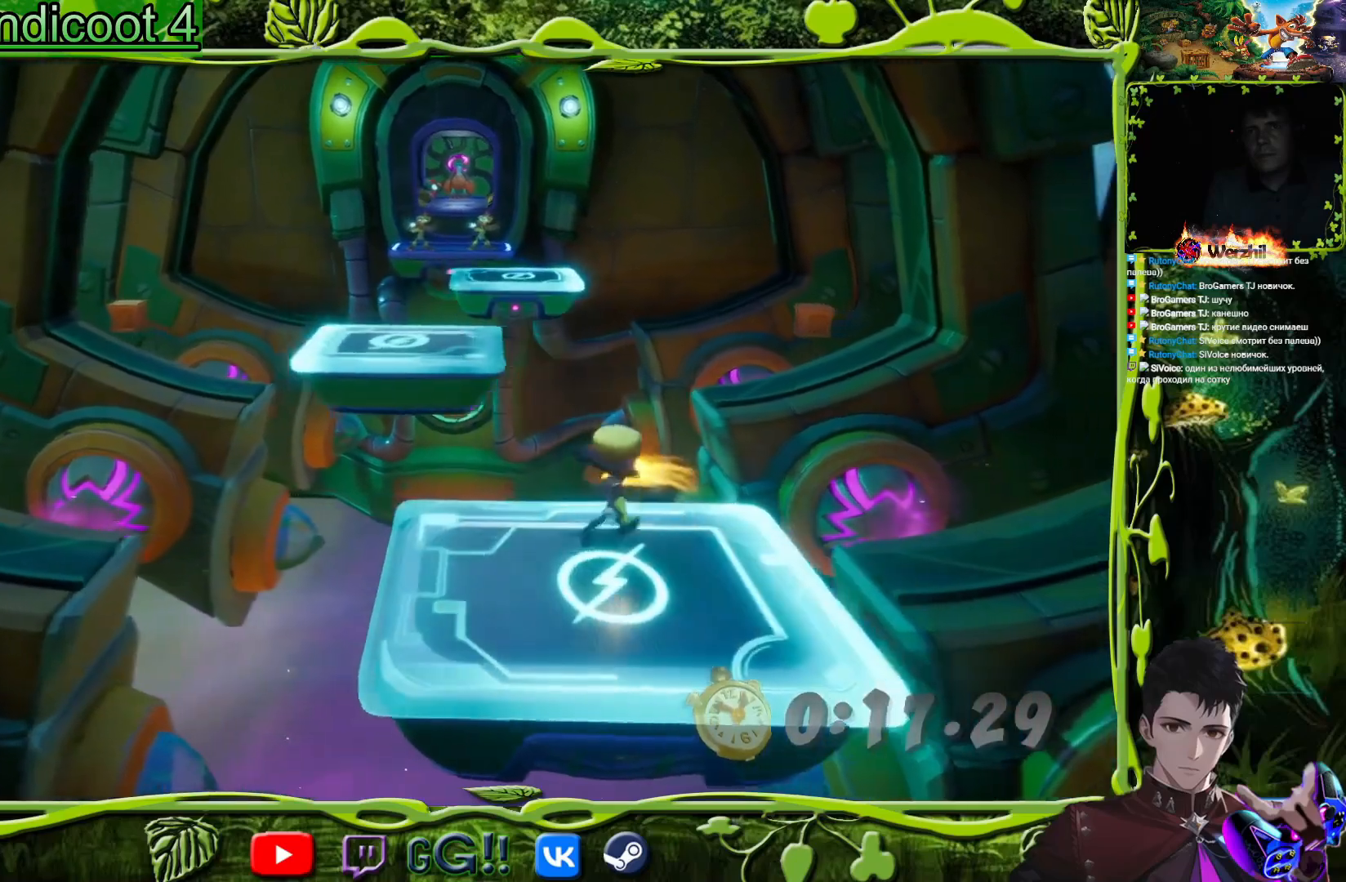
{"buttons": ["DPAD_UP", "DPAD_RIGHT"], "button_events": [[33, "DPAD_UP", "up"], [317, "DPAD_RIGHT", "down"], [350, "DPAD_UP", "down"], [384, "CROSS", "down"], [500, "CROSS", "up"]]}
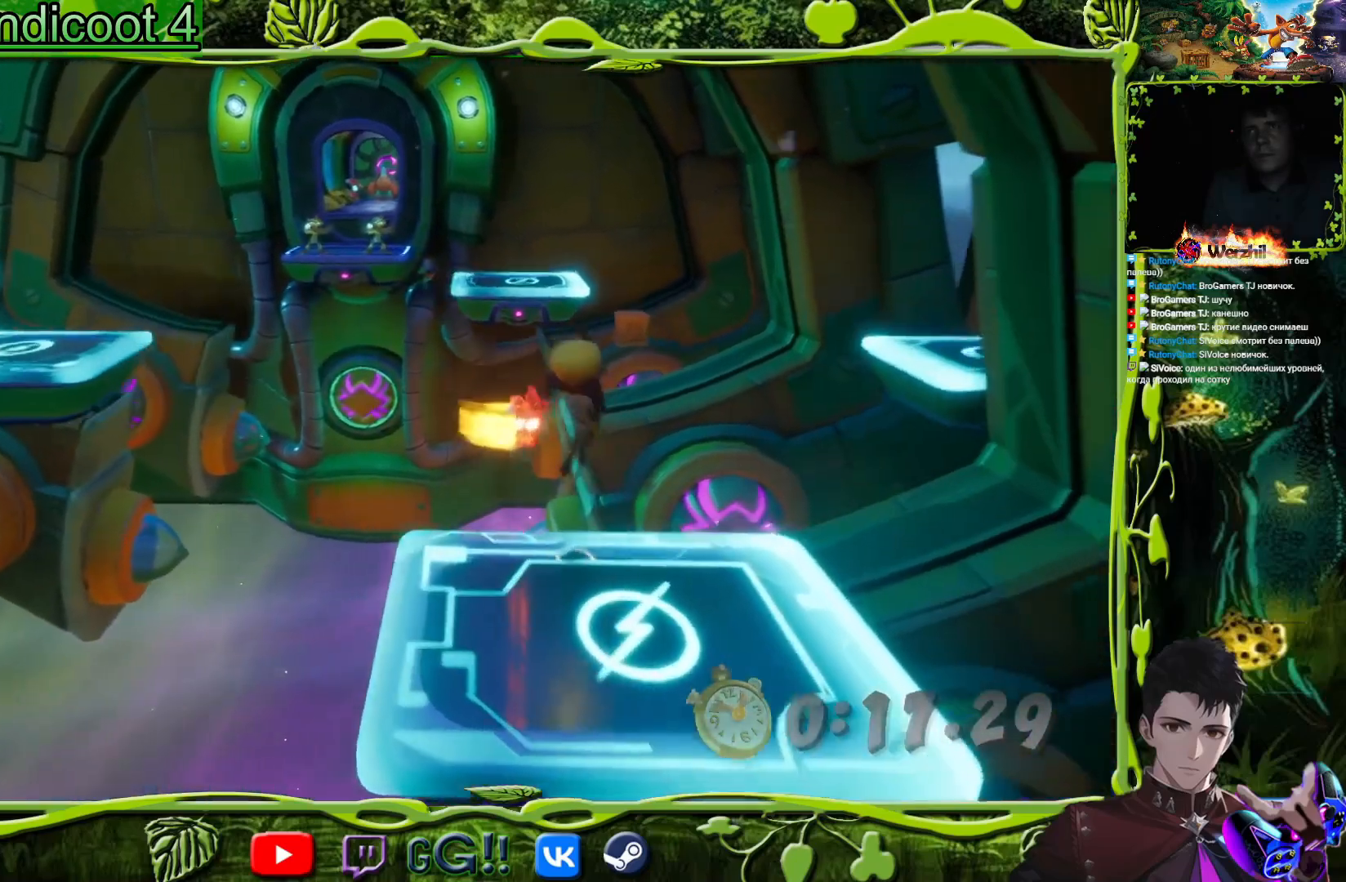
{"buttons": ["CIRCLE", "DPAD_UP"], "button_events": [[50, "DPAD_RIGHT", "up"], [367, "CIRCLE", "down"]]}
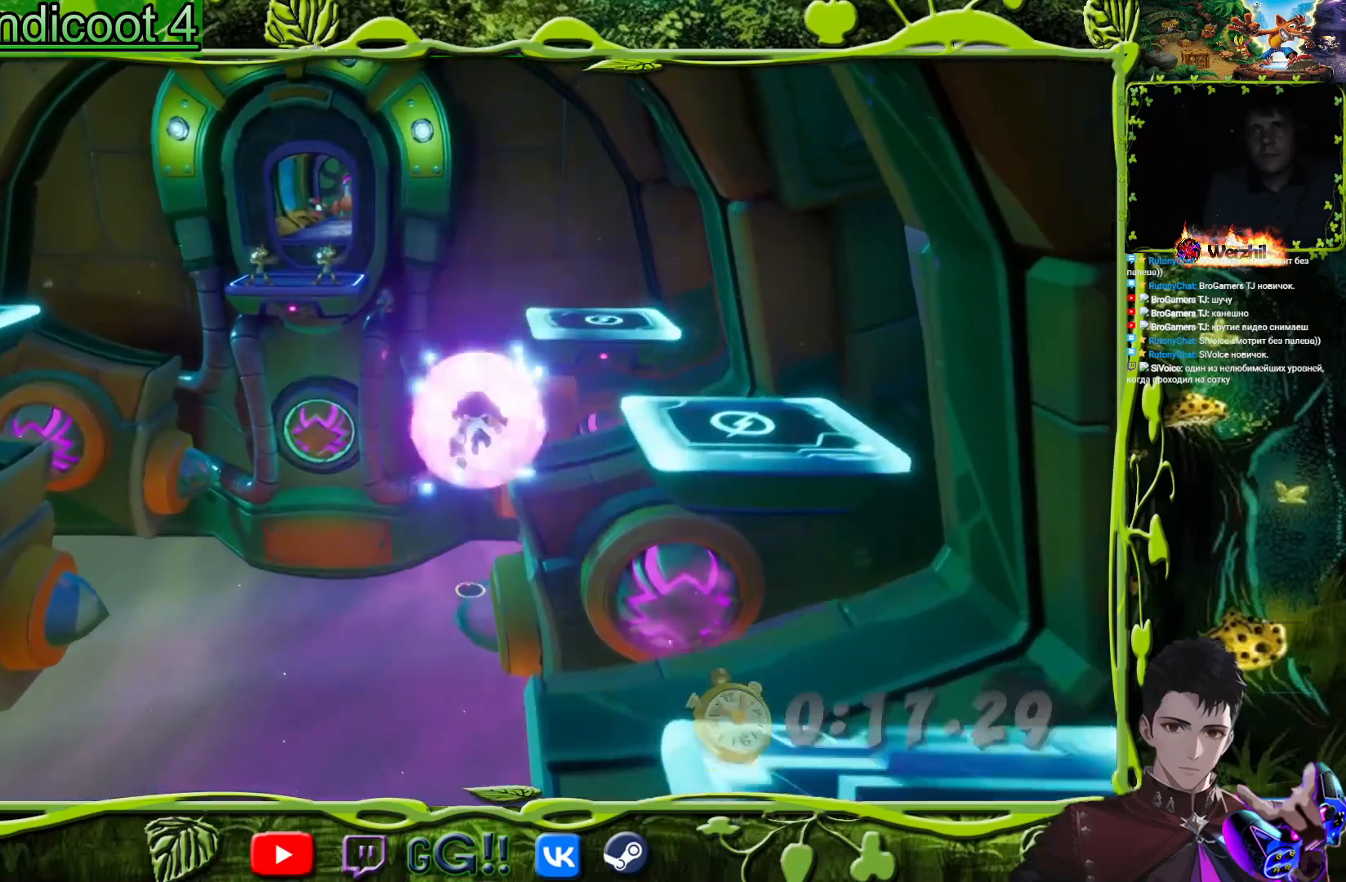
{"buttons": ["DPAD_UP", "DPAD_LEFT"], "button_events": [[67, "CIRCLE", "up"], [417, "DPAD_LEFT", "down"]]}
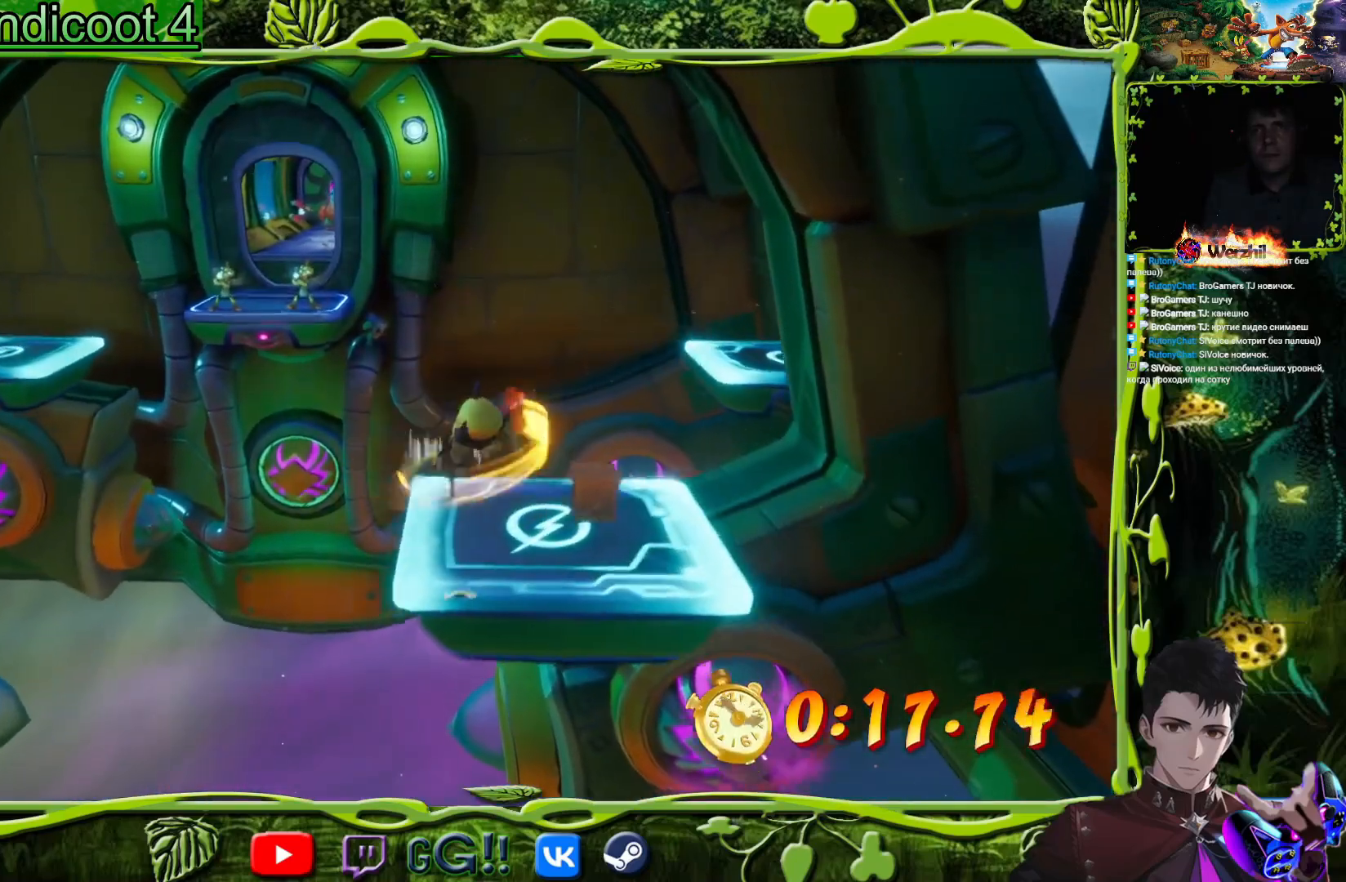
{"buttons": [], "button_events": [[284, "DPAD_LEFT", "up"], [284, "DPAD_UP", "up"]]}